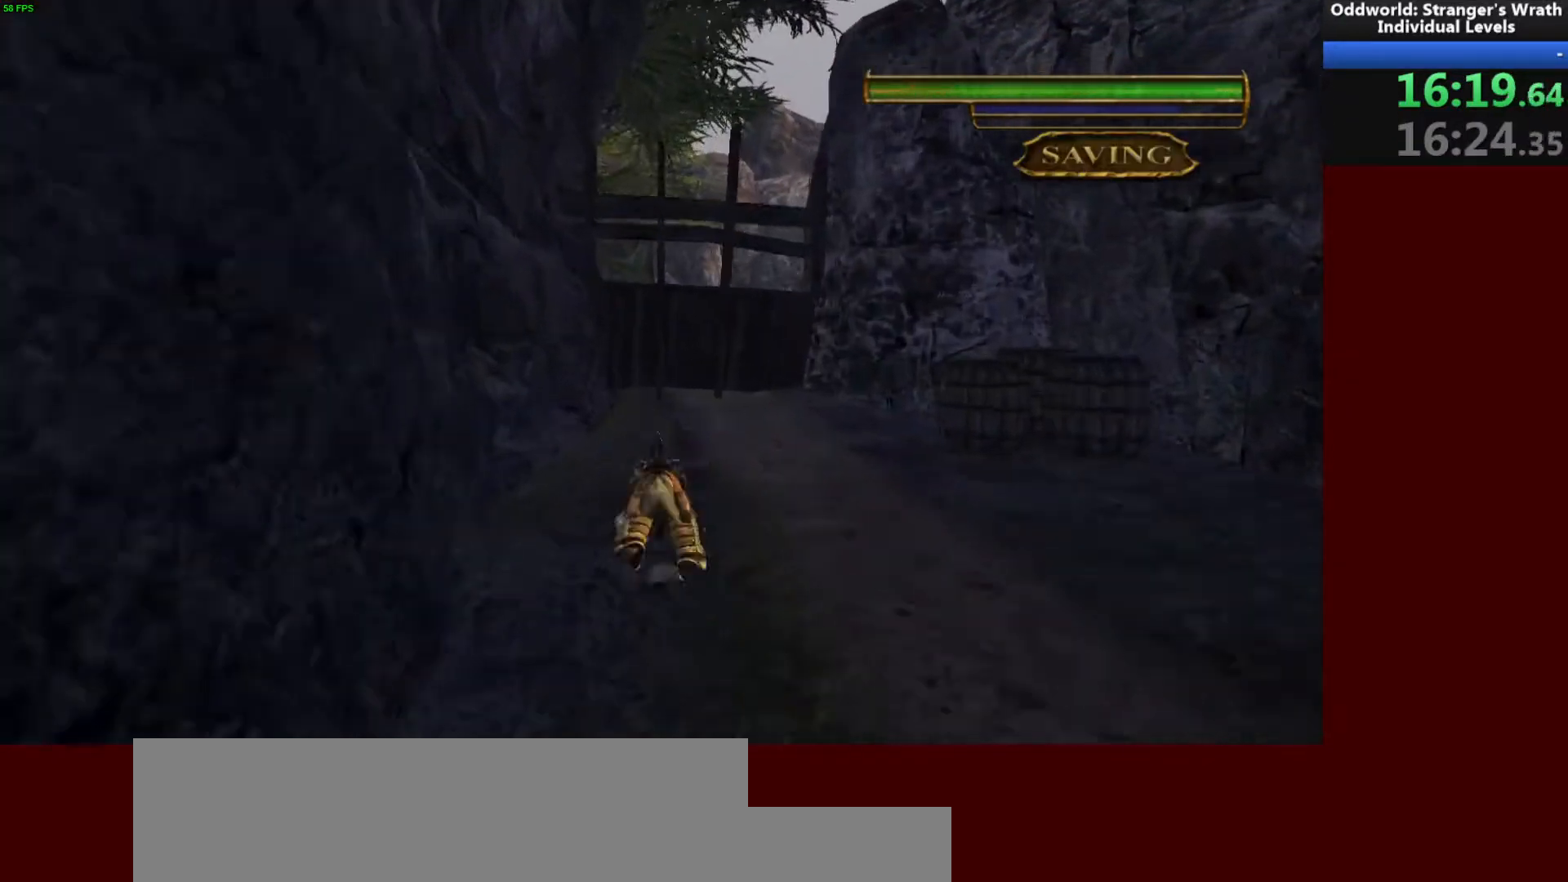
Gameplay with keyboard and mouse; each line is a JSON object with the keys and mouse buttons held at the frame after it. "events" lists presses ("down") and releases ("up") of "a", "ctrl", "d", "e", "f", "q", "r", "s", "shift", "space", "tab", "w", "mouse_left", "mouse_wheel", "mouse_right", "mouse_mb4" and "mouse_mb5" between this image and that frame as [ms after this image, input, new state], when the widget could be followed in between. "mouse_left", "mouse_wheel", "mouse_right", "mouse_mb4", "mouse_mb5" = the "left", "wheel", "right", "mb4", "mb5" buttons of the "mouse" list. No other keys are recorded. "wheel" means that the mouse wheel is clicked or scrolled. Mouse movement is not recorded.
{"keys": ["w"], "mouse": [], "events": [[100, "space", "up"], [267, "space", "down"], [300, "mouse_left", "down"], [433, "mouse_left", "up"], [433, "space", "up"]]}
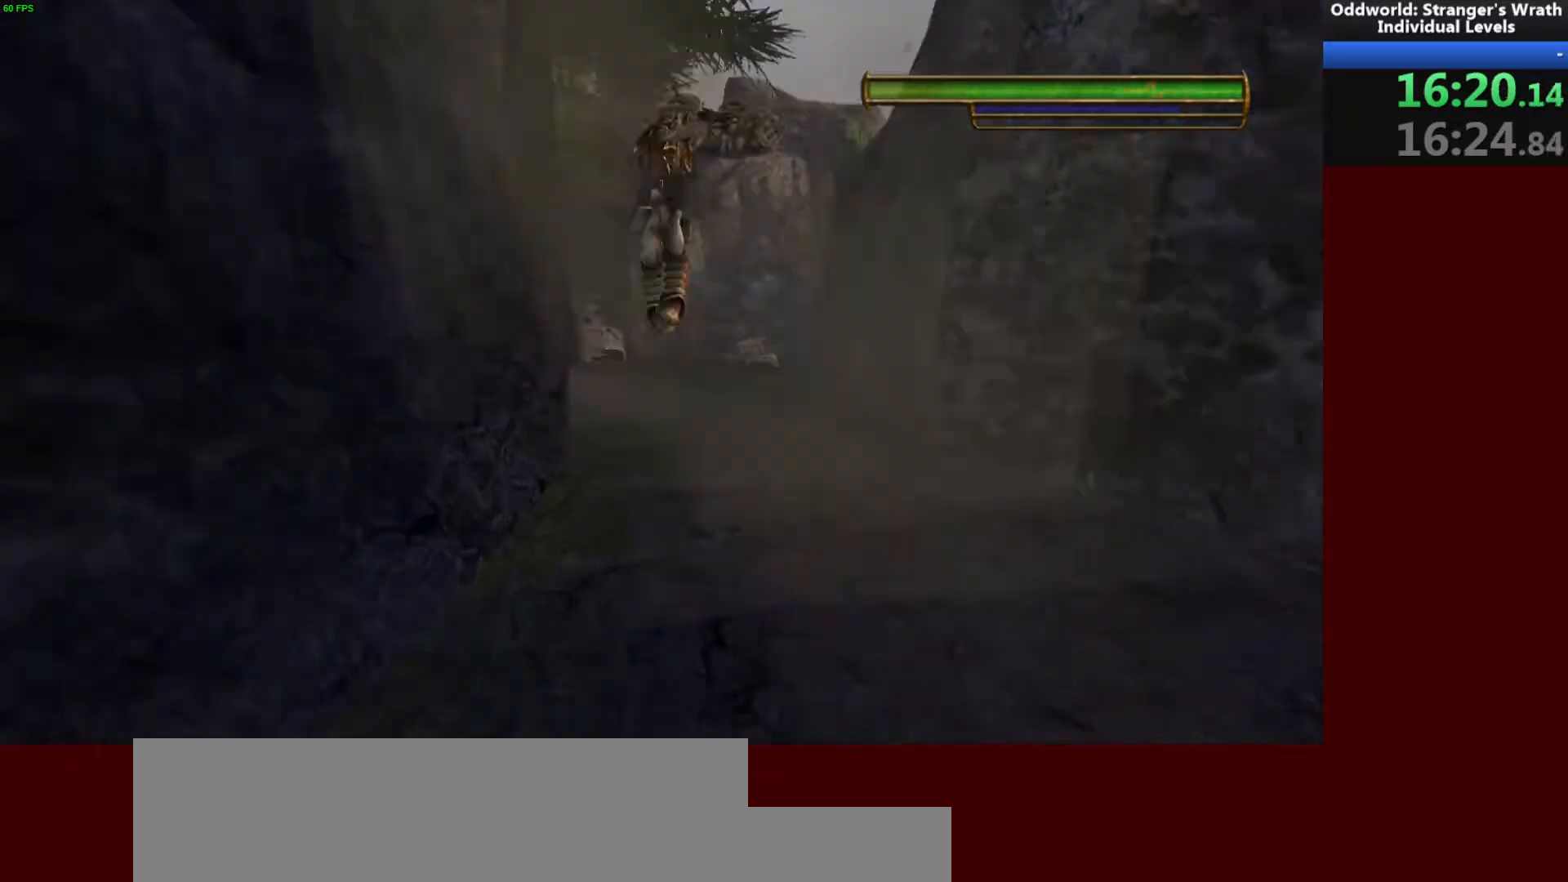
{"keys": ["w"], "mouse": [], "events": [[67, "a", "down"], [233, "a", "up"]]}
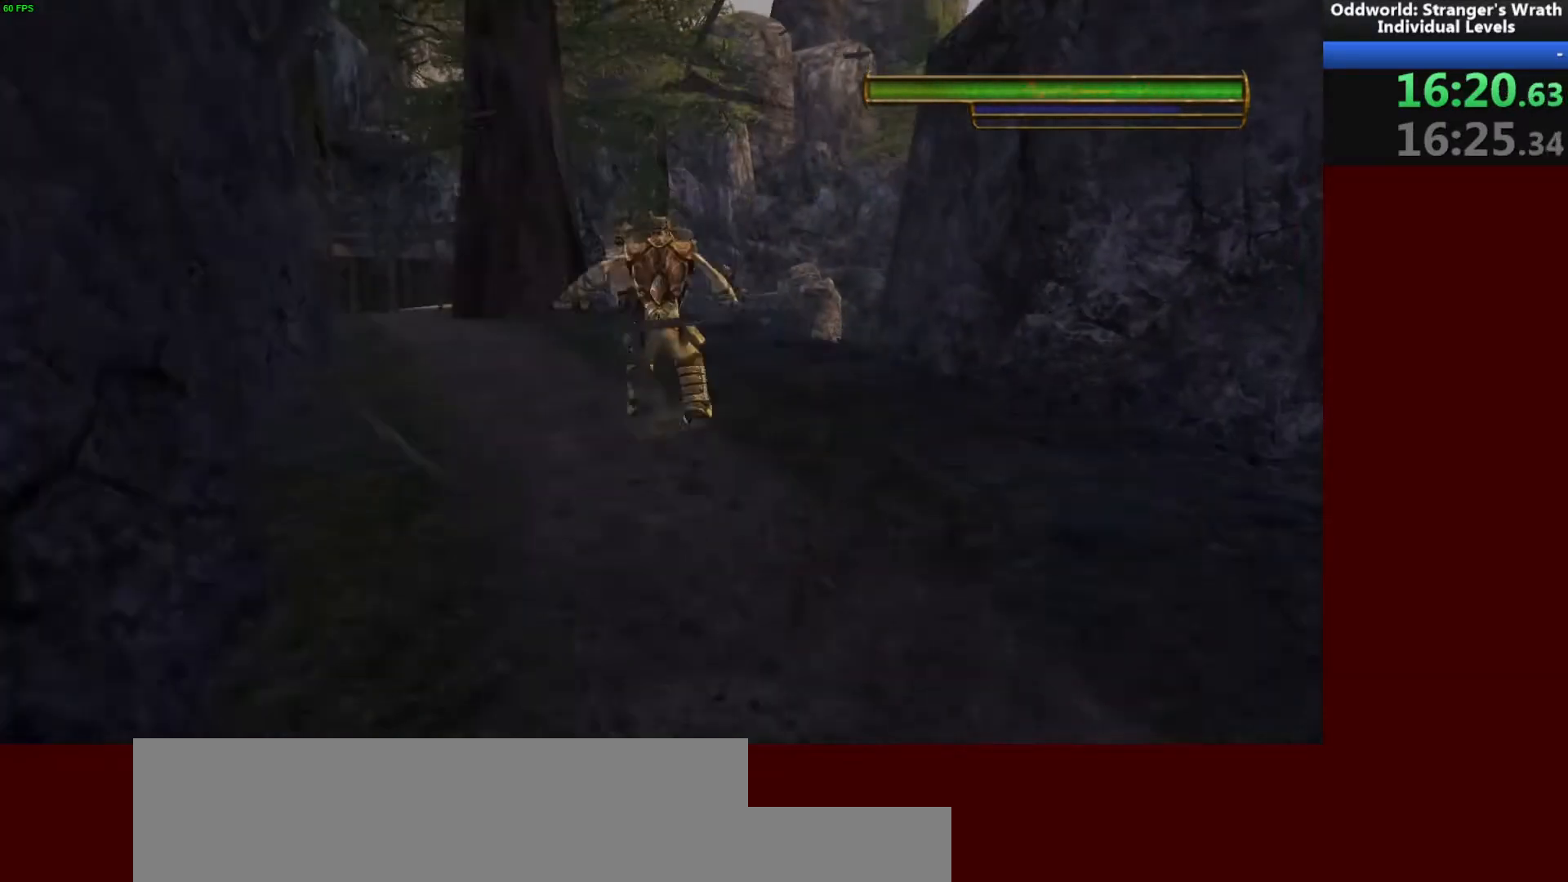
{"keys": ["a", "w"], "mouse": [], "events": [[233, "space", "down"], [367, "a", "down"], [367, "space", "up"]]}
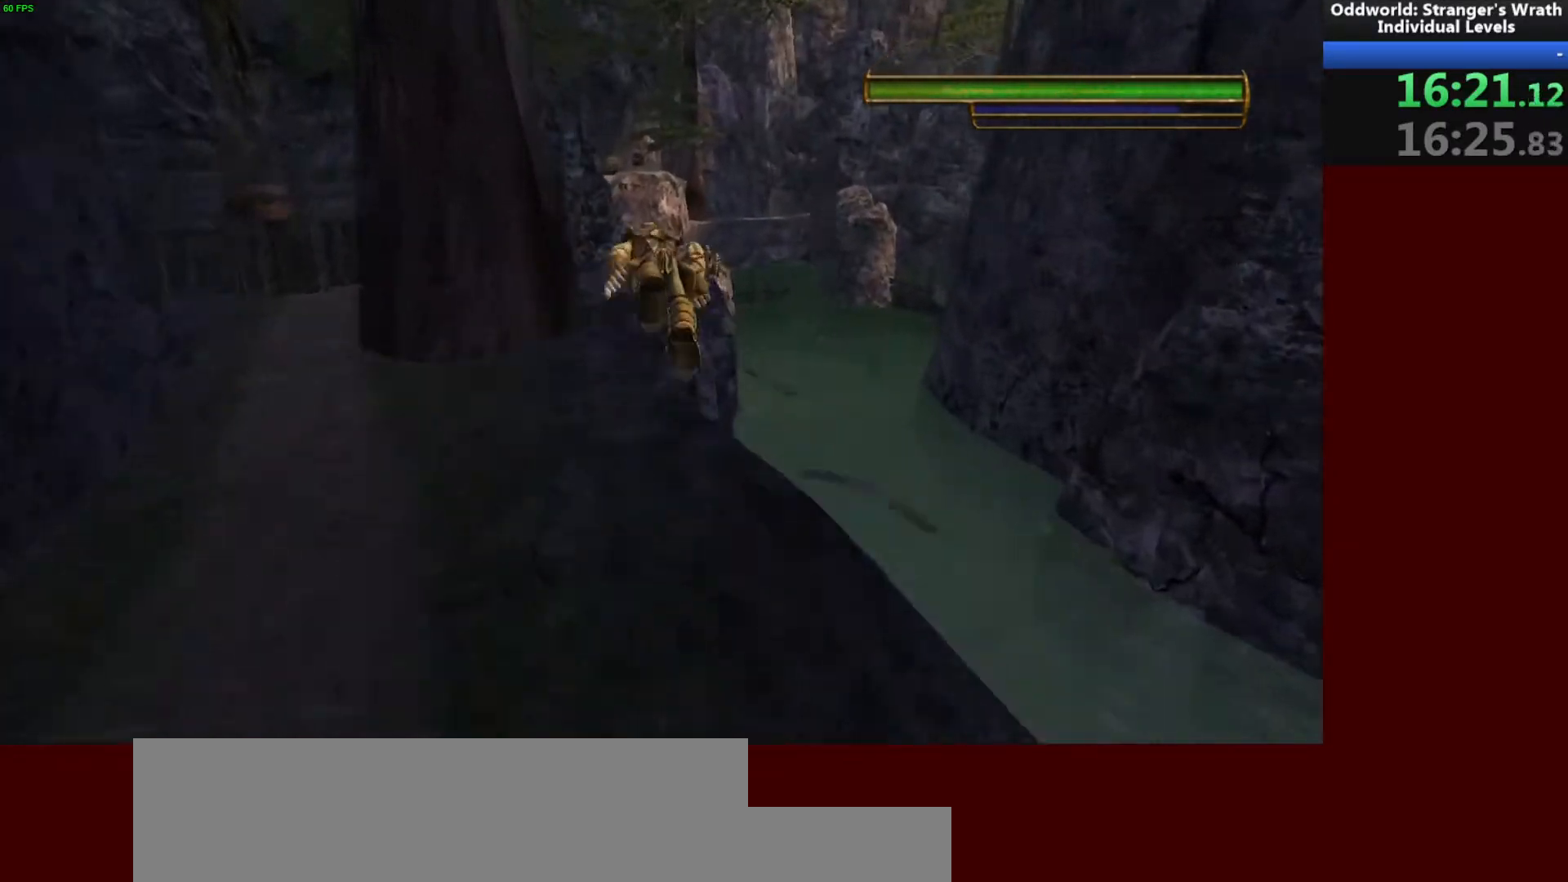
{"keys": ["w"], "mouse": [], "events": [[33, "a", "up"], [100, "space", "down"], [233, "space", "up"]]}
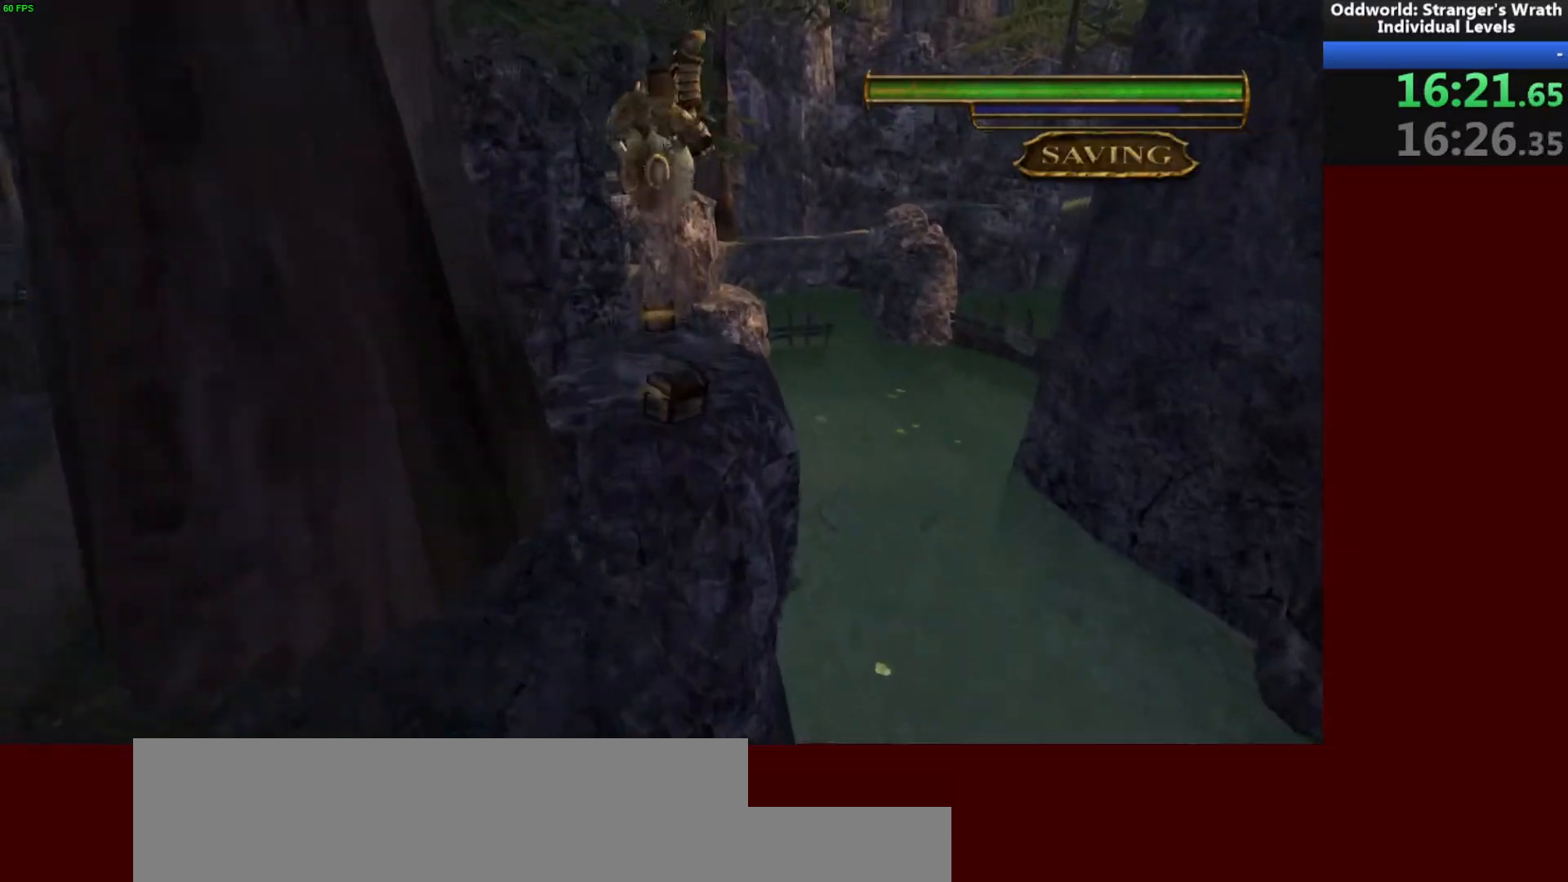
{"keys": ["w"], "mouse": [], "events": []}
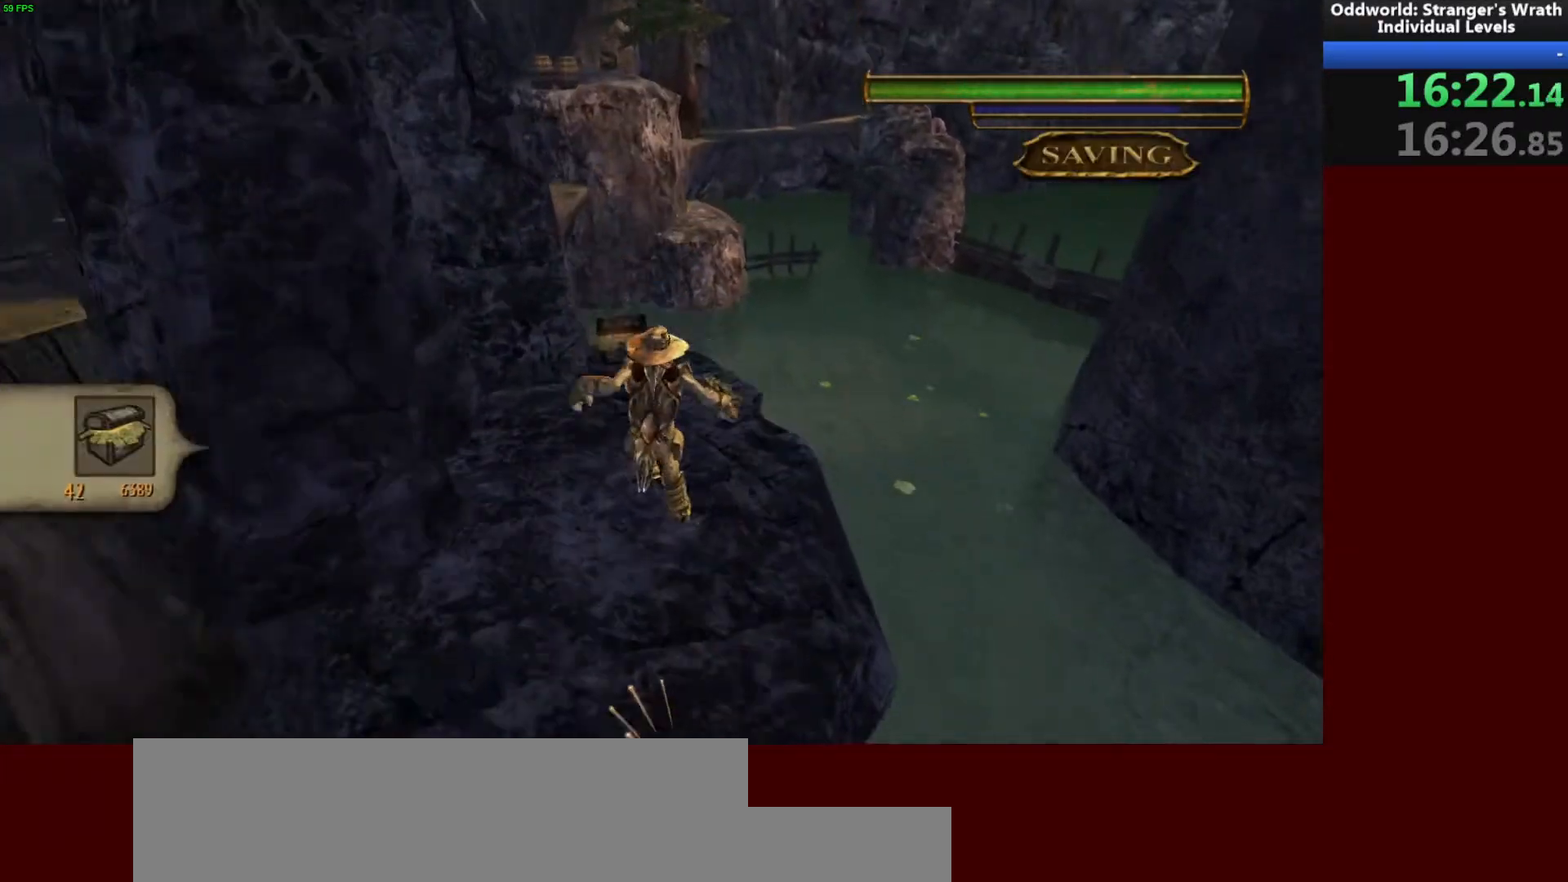
{"keys": ["w"], "mouse": [], "events": [[400, "space", "down"], [500, "space", "up"]]}
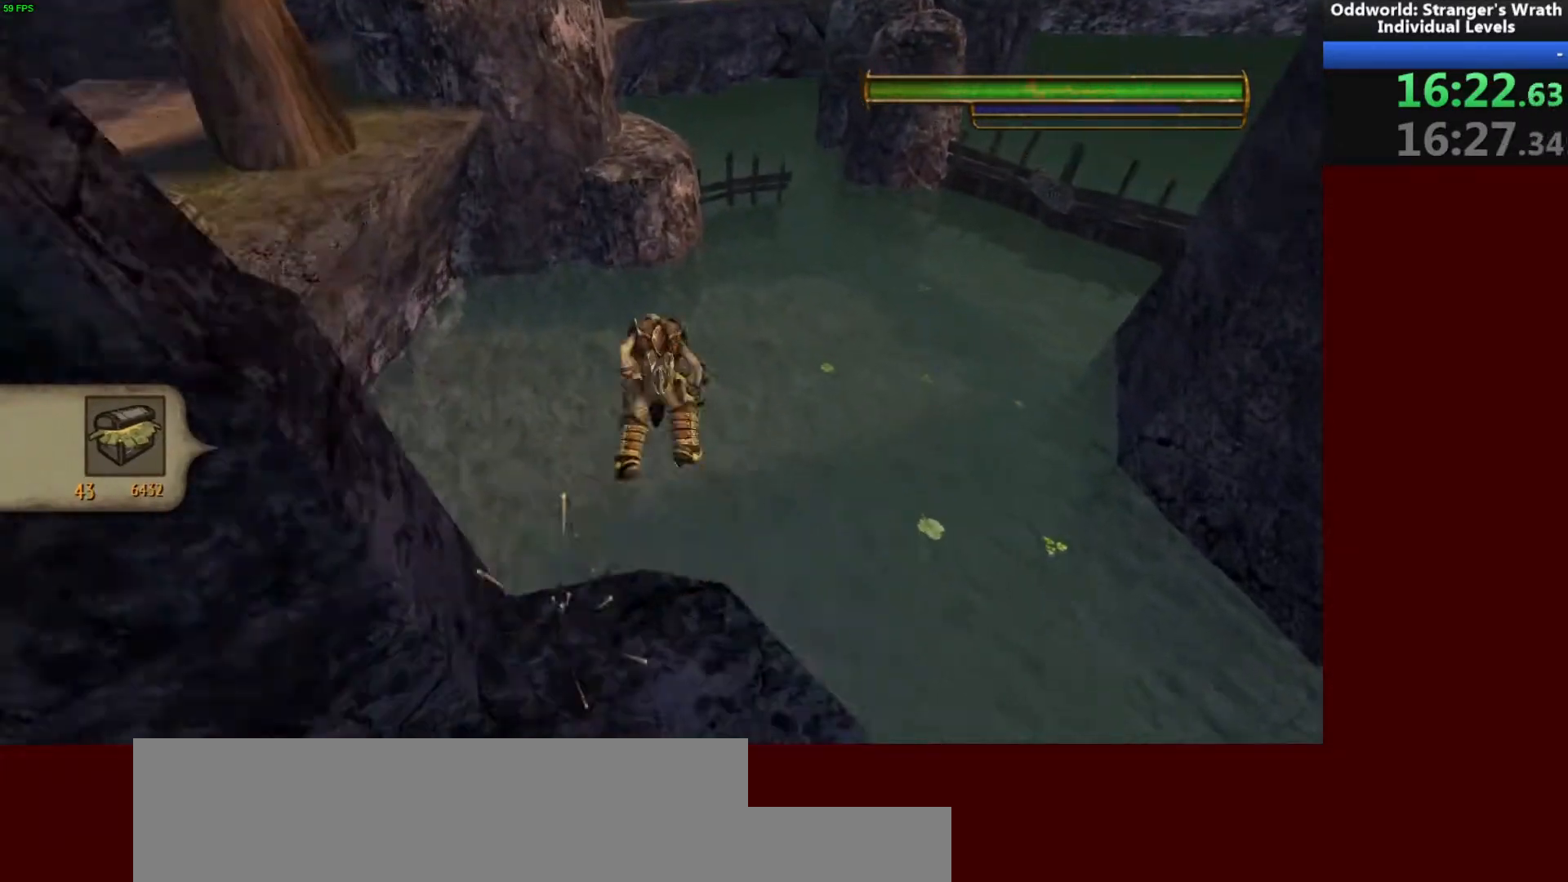
{"keys": ["space", "w"], "mouse": [], "events": [[400, "space", "down"]]}
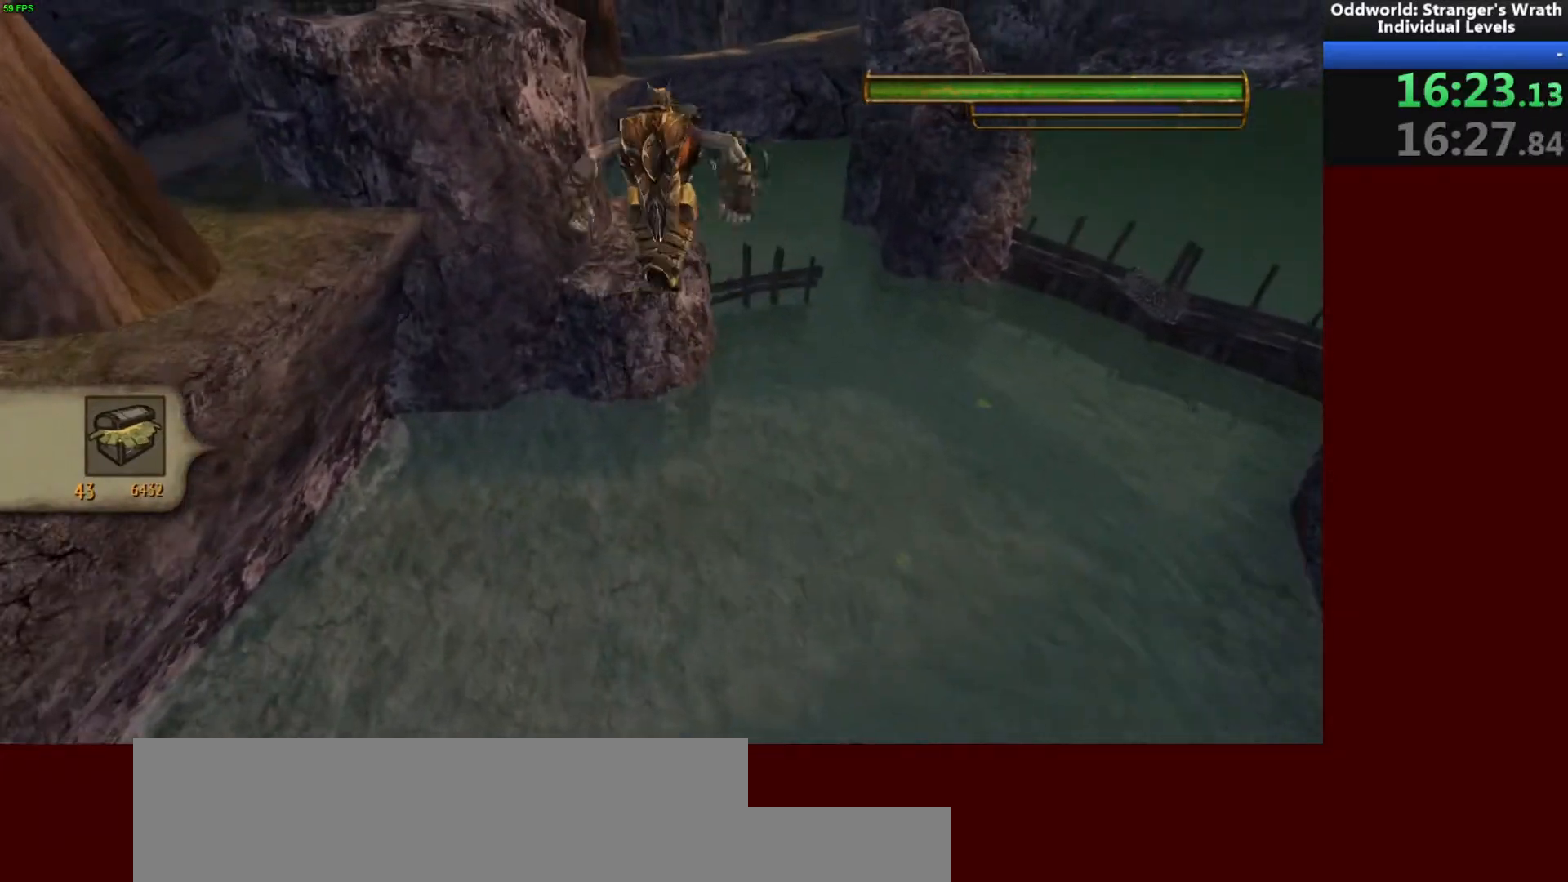
{"keys": ["w"], "mouse": [], "events": [[33, "space", "up"]]}
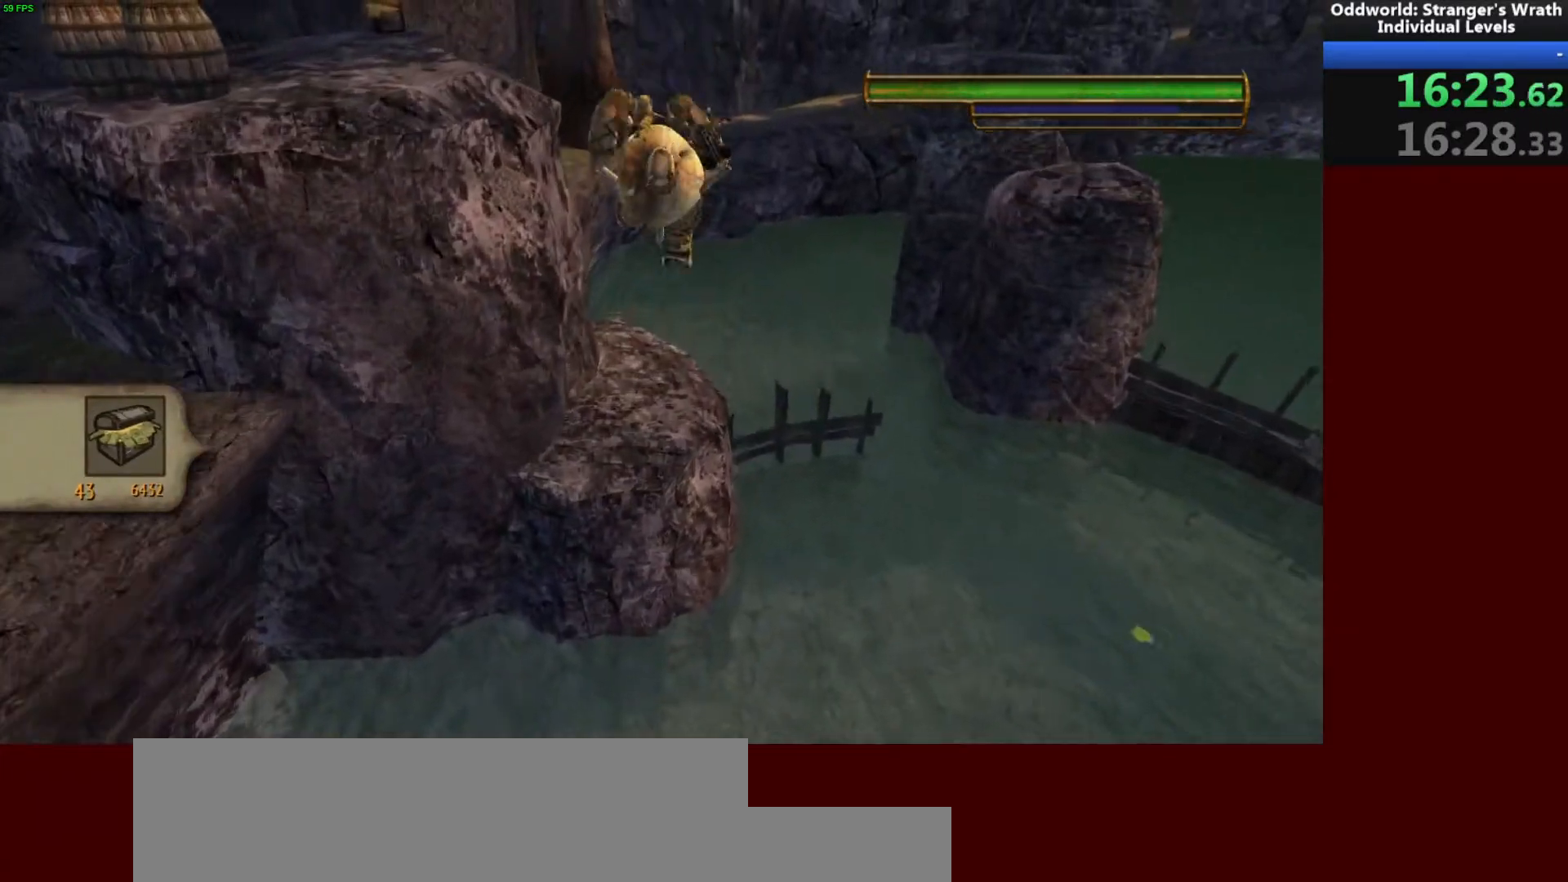
{"keys": ["d", "w"], "mouse": [], "events": [[400, "d", "down"]]}
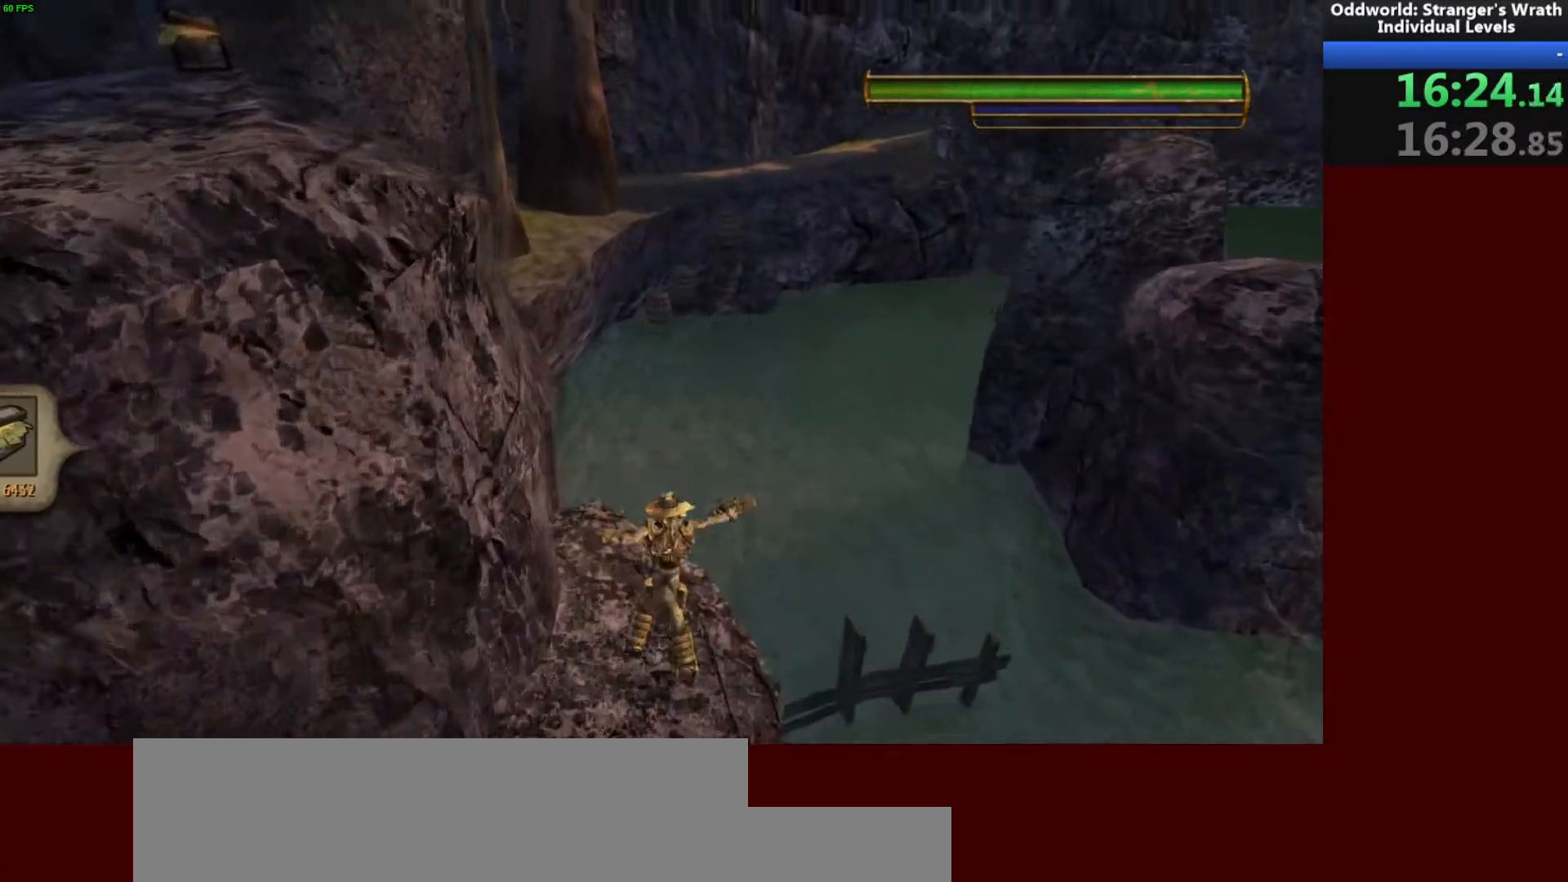
{"keys": ["a", "w"], "mouse": [], "events": [[133, "d", "up"], [133, "space", "down"], [167, "a", "down"], [200, "space", "up"]]}
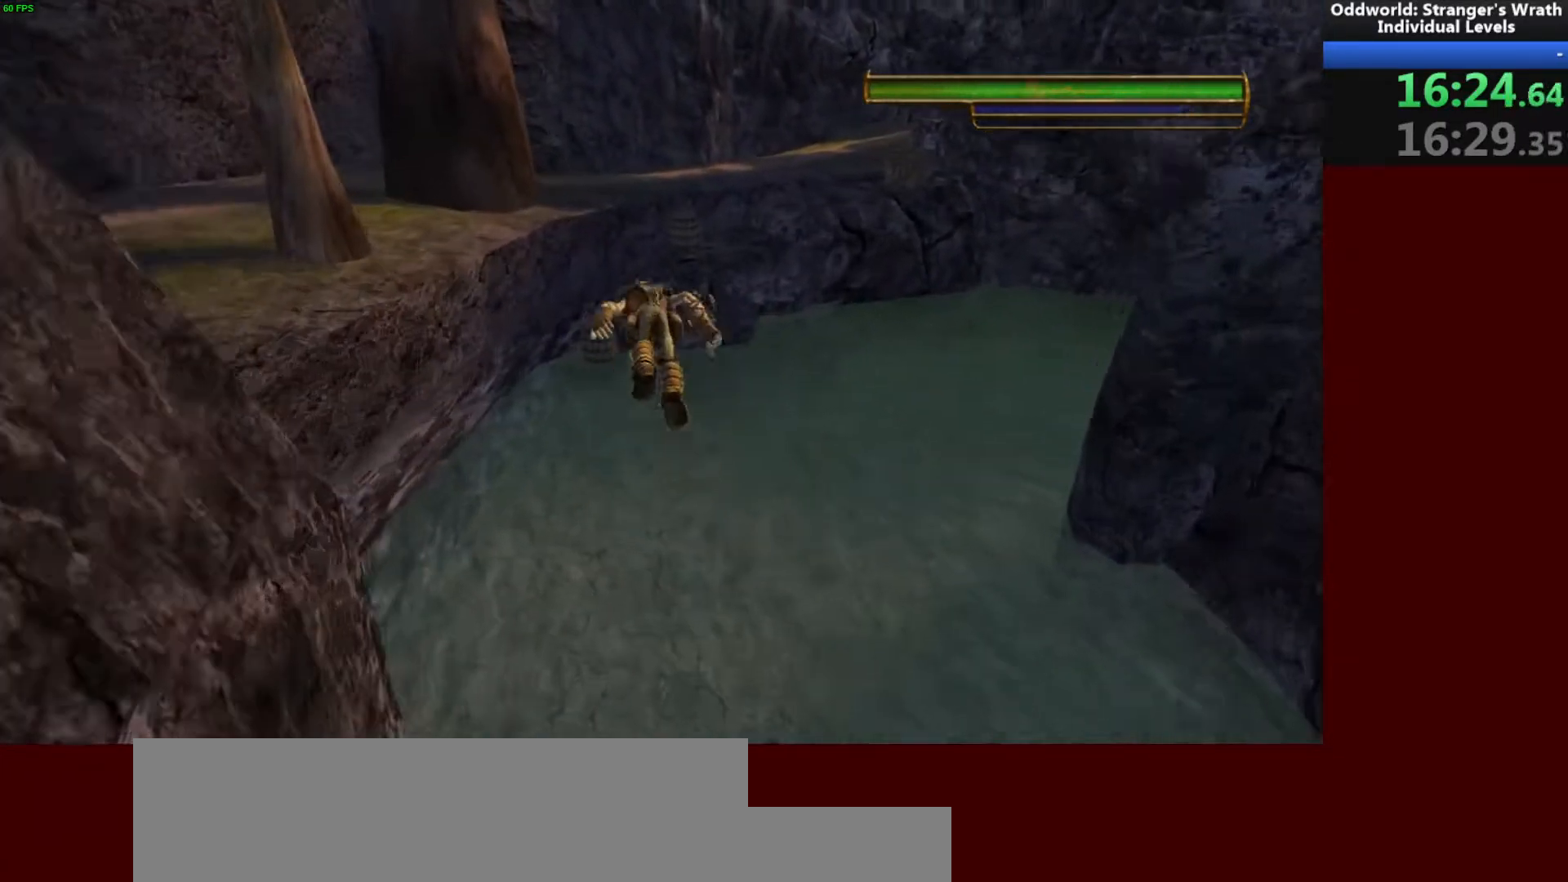
{"keys": ["w"], "mouse": [], "events": [[200, "space", "down"], [300, "a", "up"], [300, "space", "up"]]}
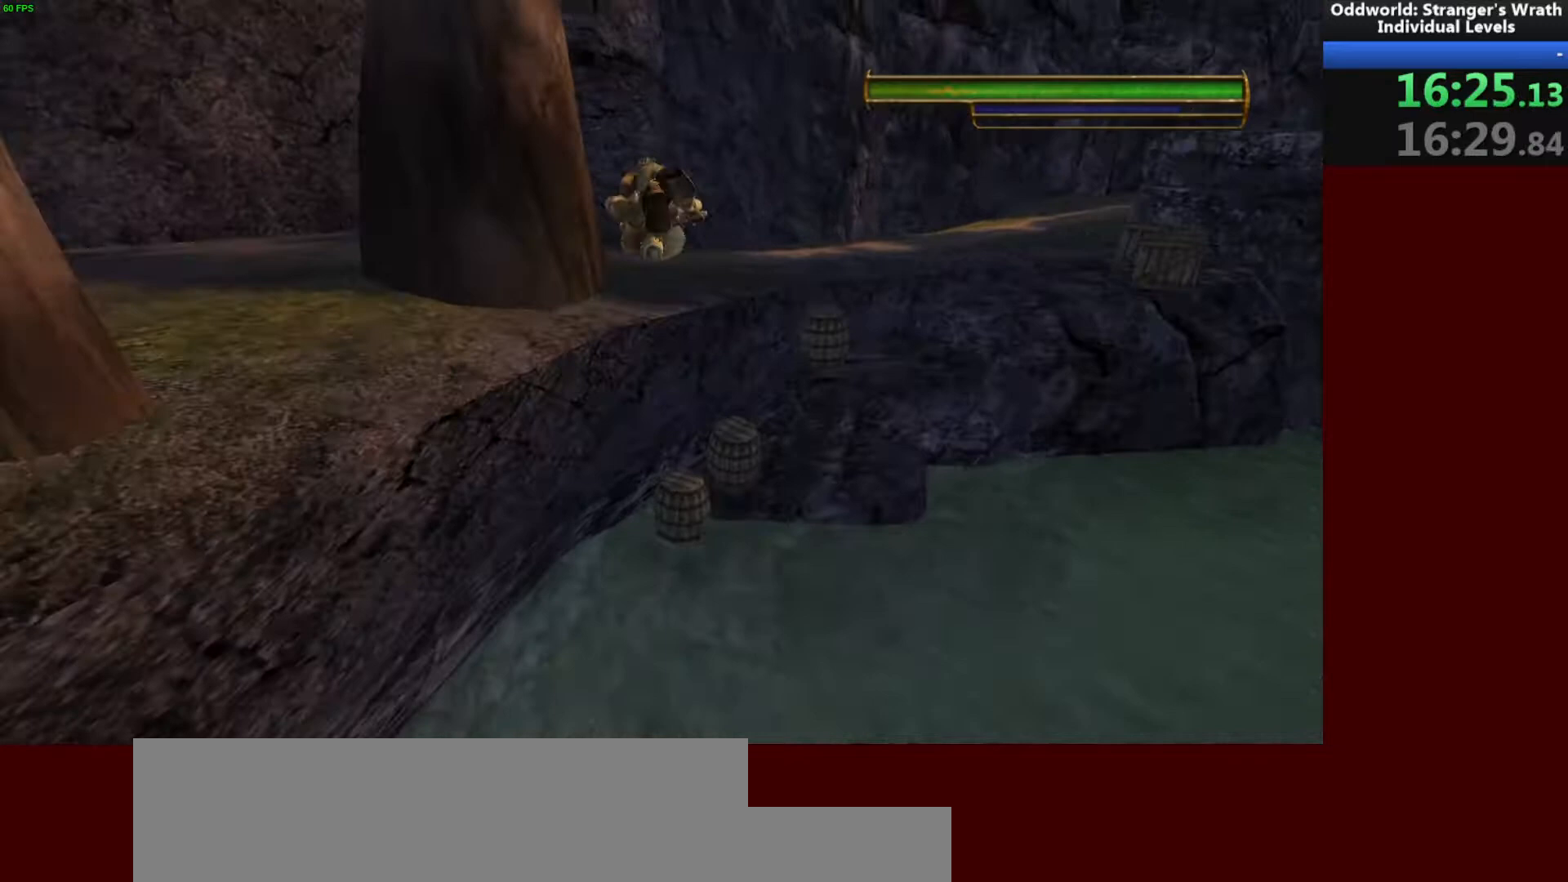
{"keys": ["d"], "mouse": [], "events": [[233, "d", "down"], [400, "w", "up"]]}
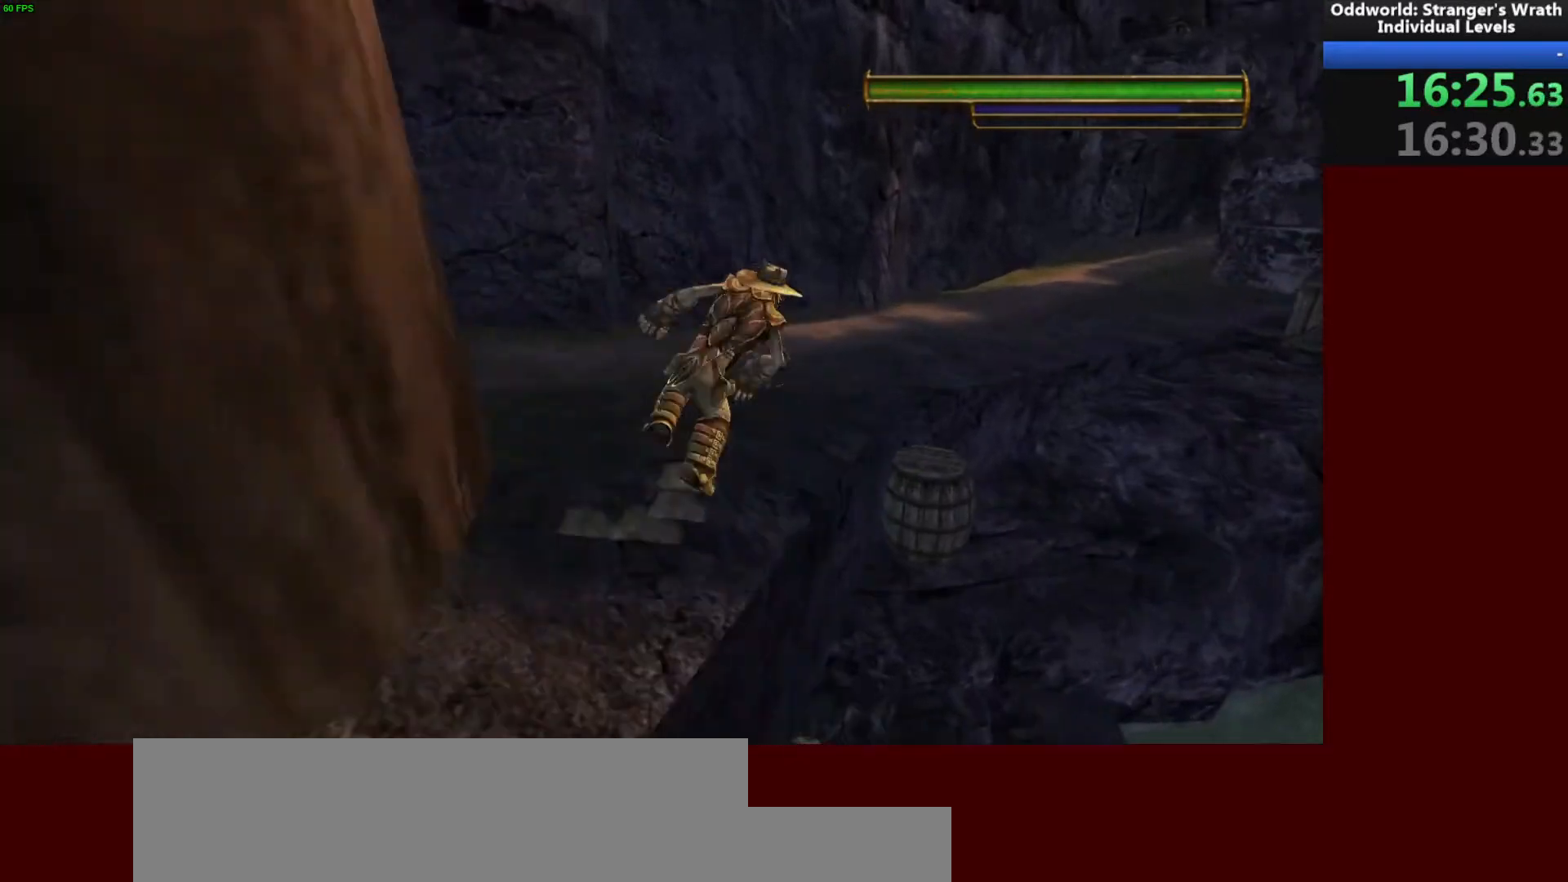
{"keys": ["w"], "mouse": [], "events": [[133, "w", "down"], [300, "d", "up"]]}
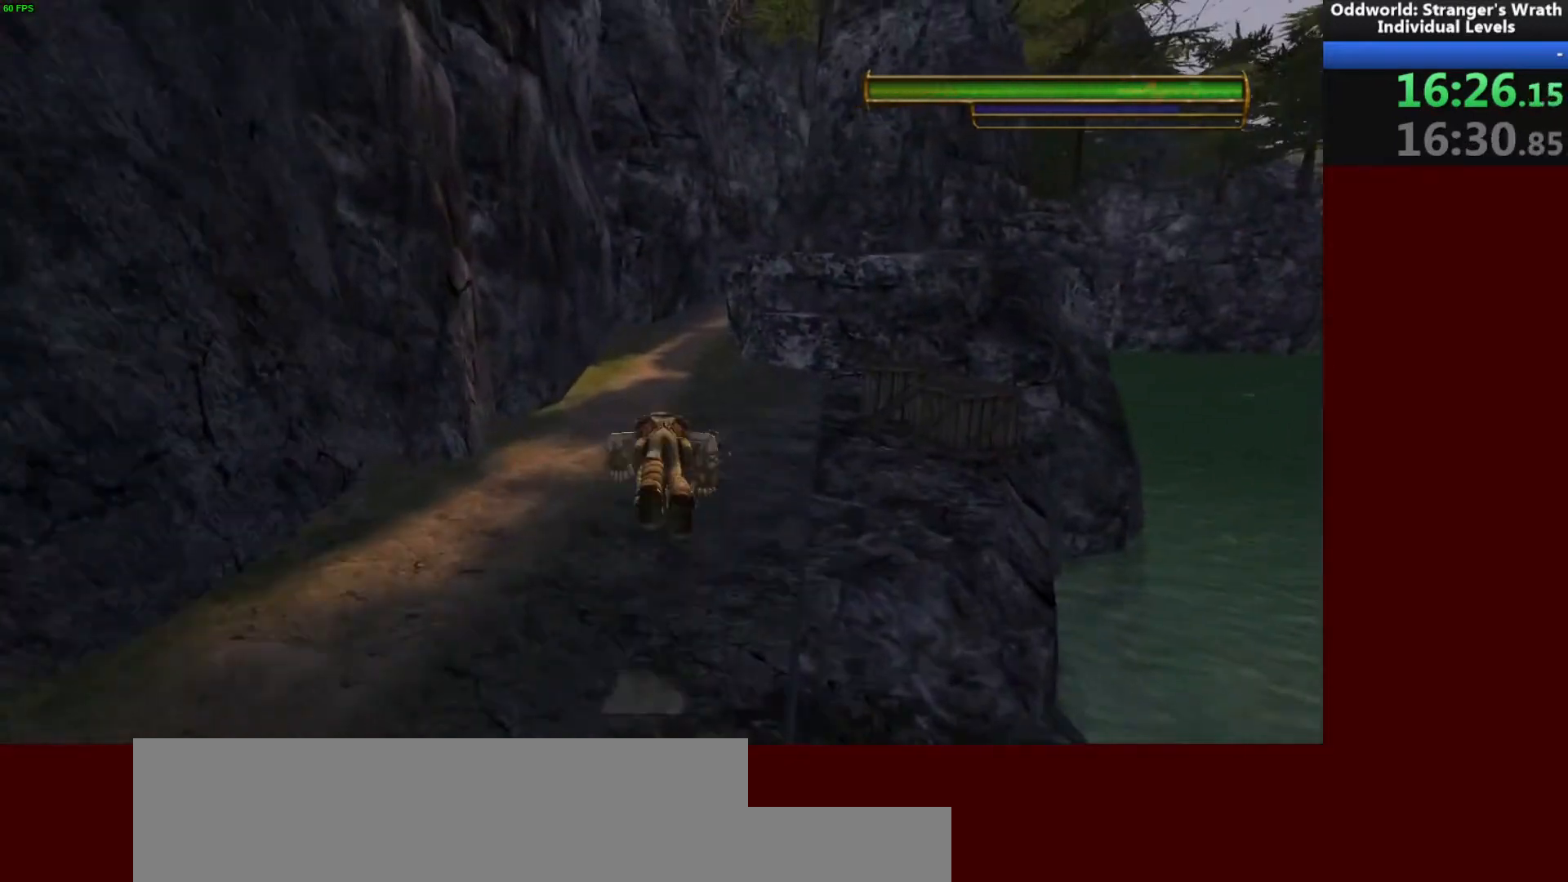
{"keys": ["w"], "mouse": [], "events": []}
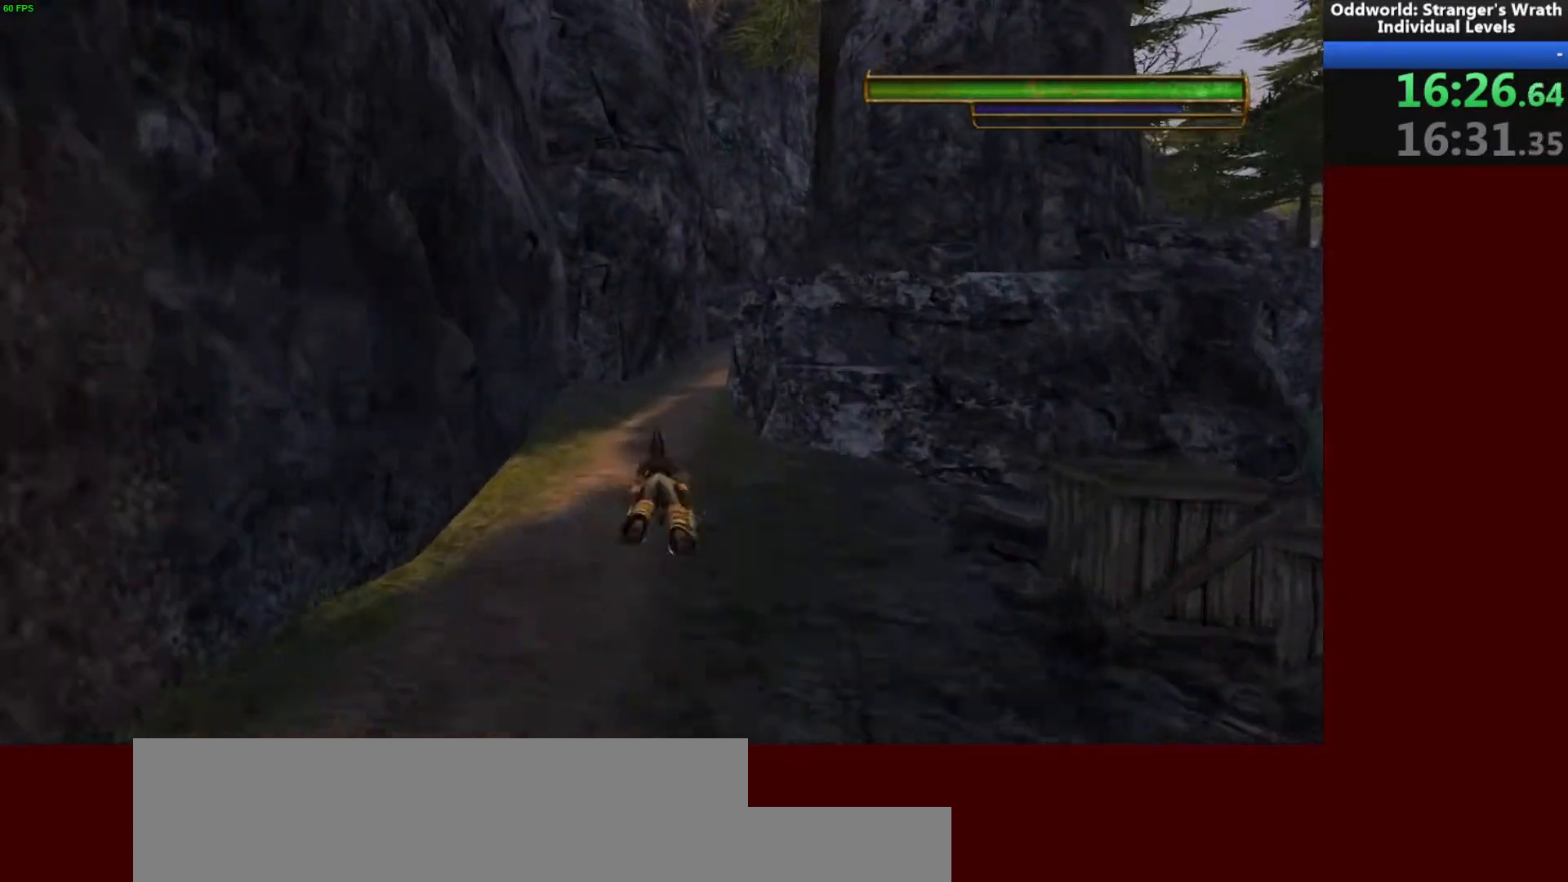
{"keys": ["w"], "mouse": [], "events": []}
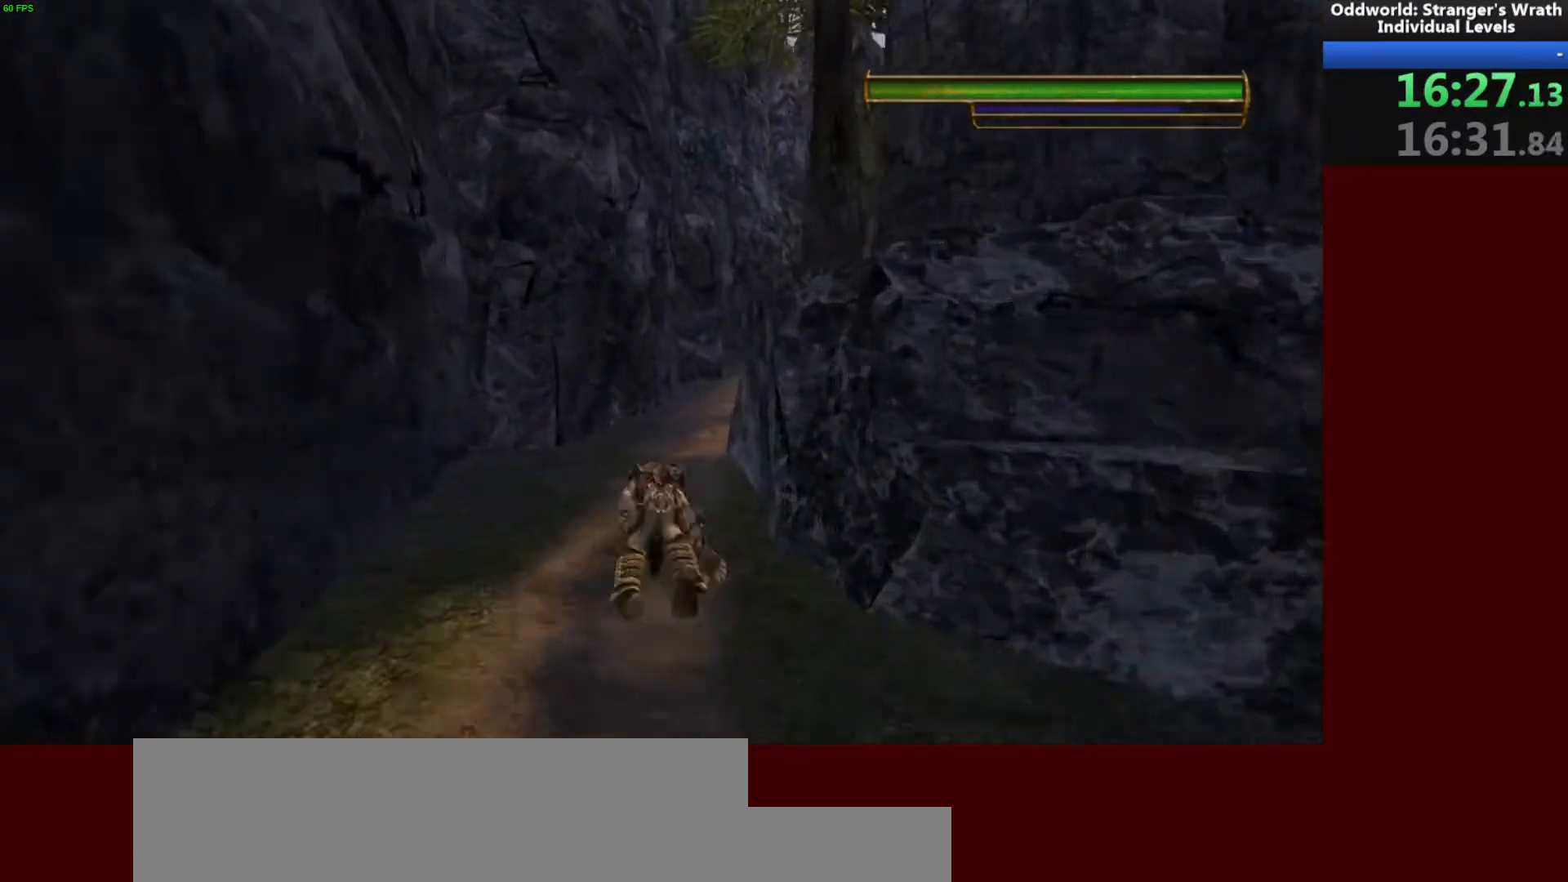
{"keys": ["w"], "mouse": [], "events": []}
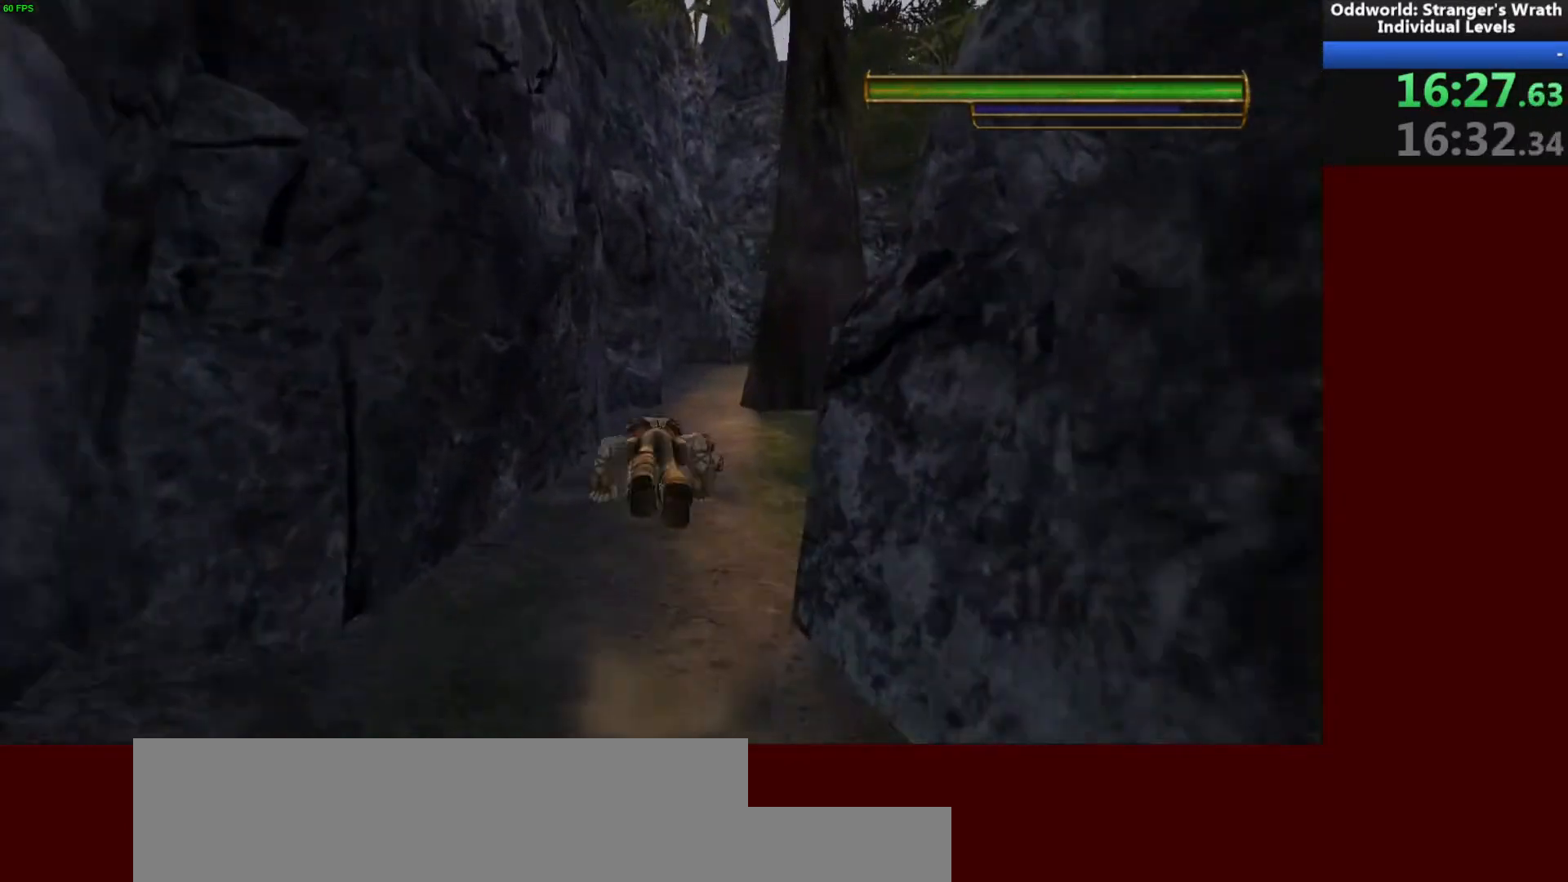
{"keys": ["w"], "mouse": [], "events": []}
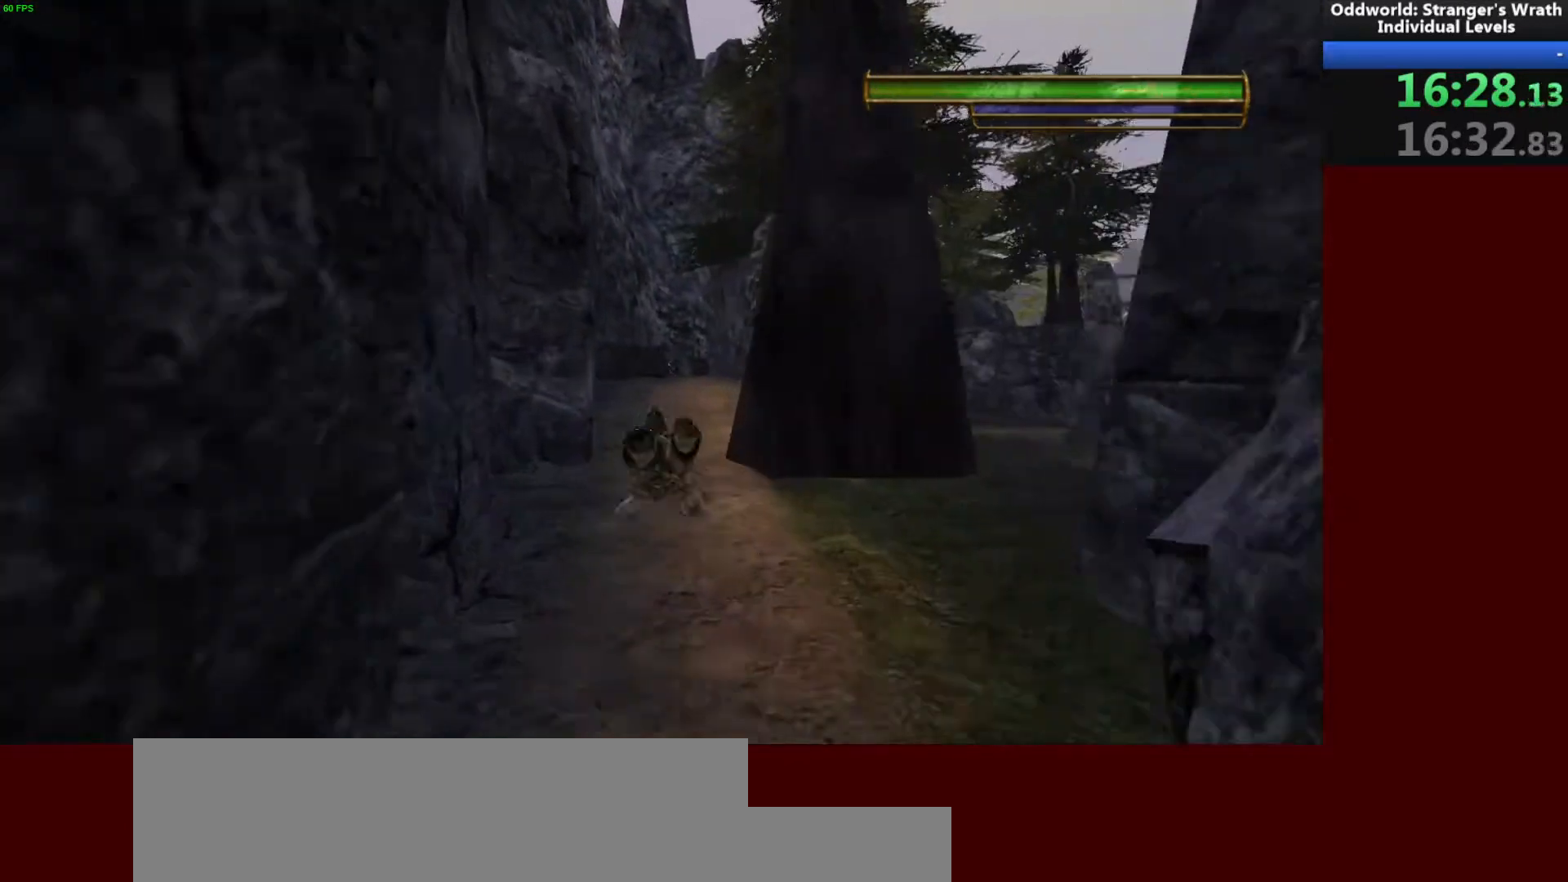
{"keys": ["w"], "mouse": [], "events": []}
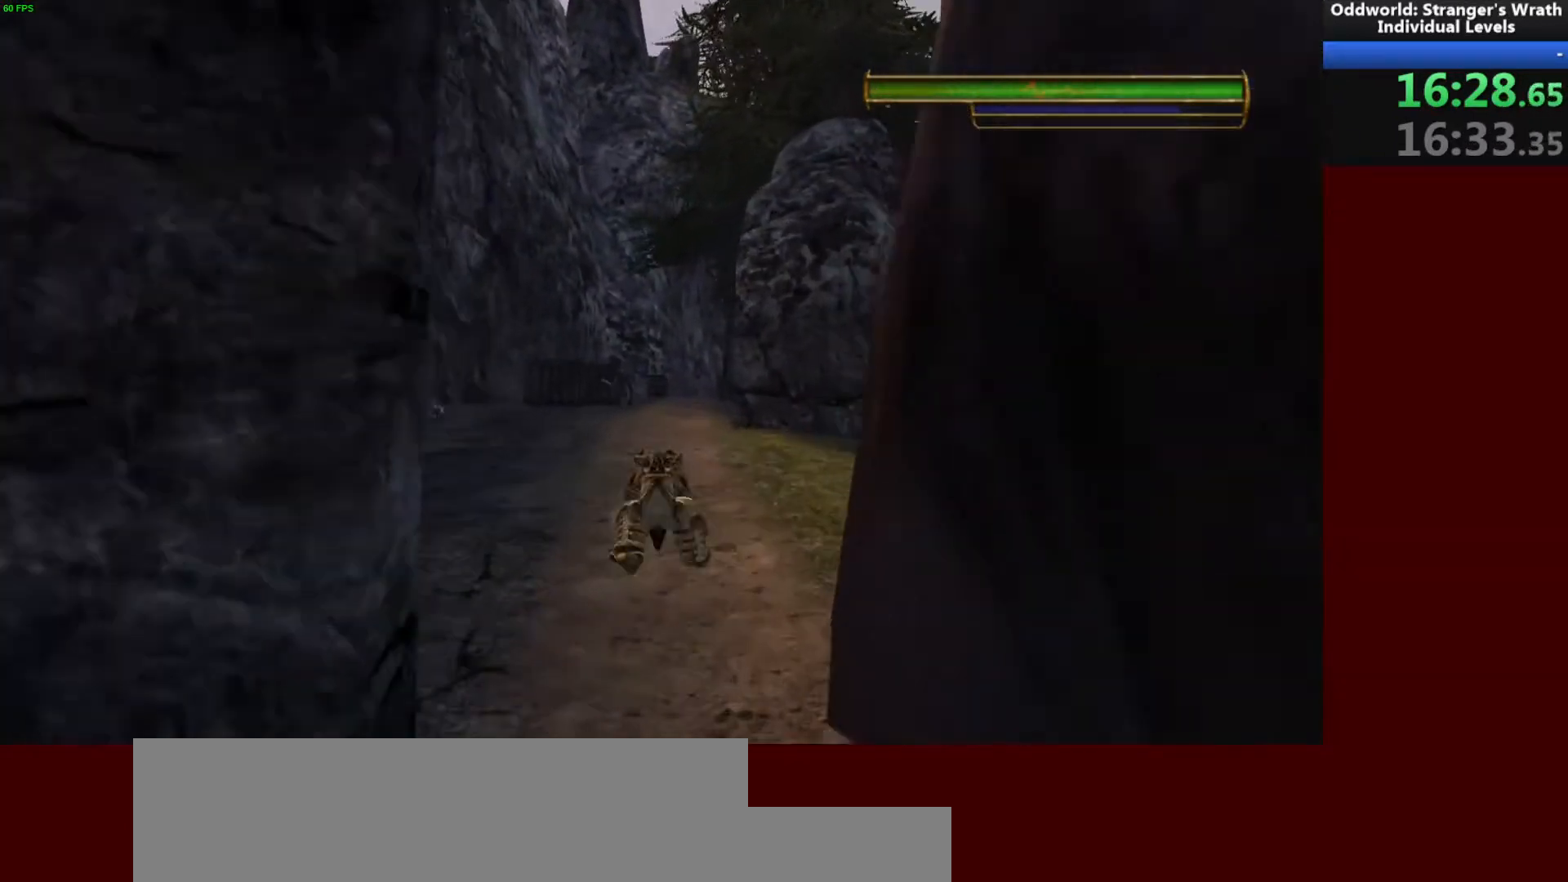
{"keys": ["w"], "mouse": [], "events": [[133, "d", "down"], [267, "d", "up"]]}
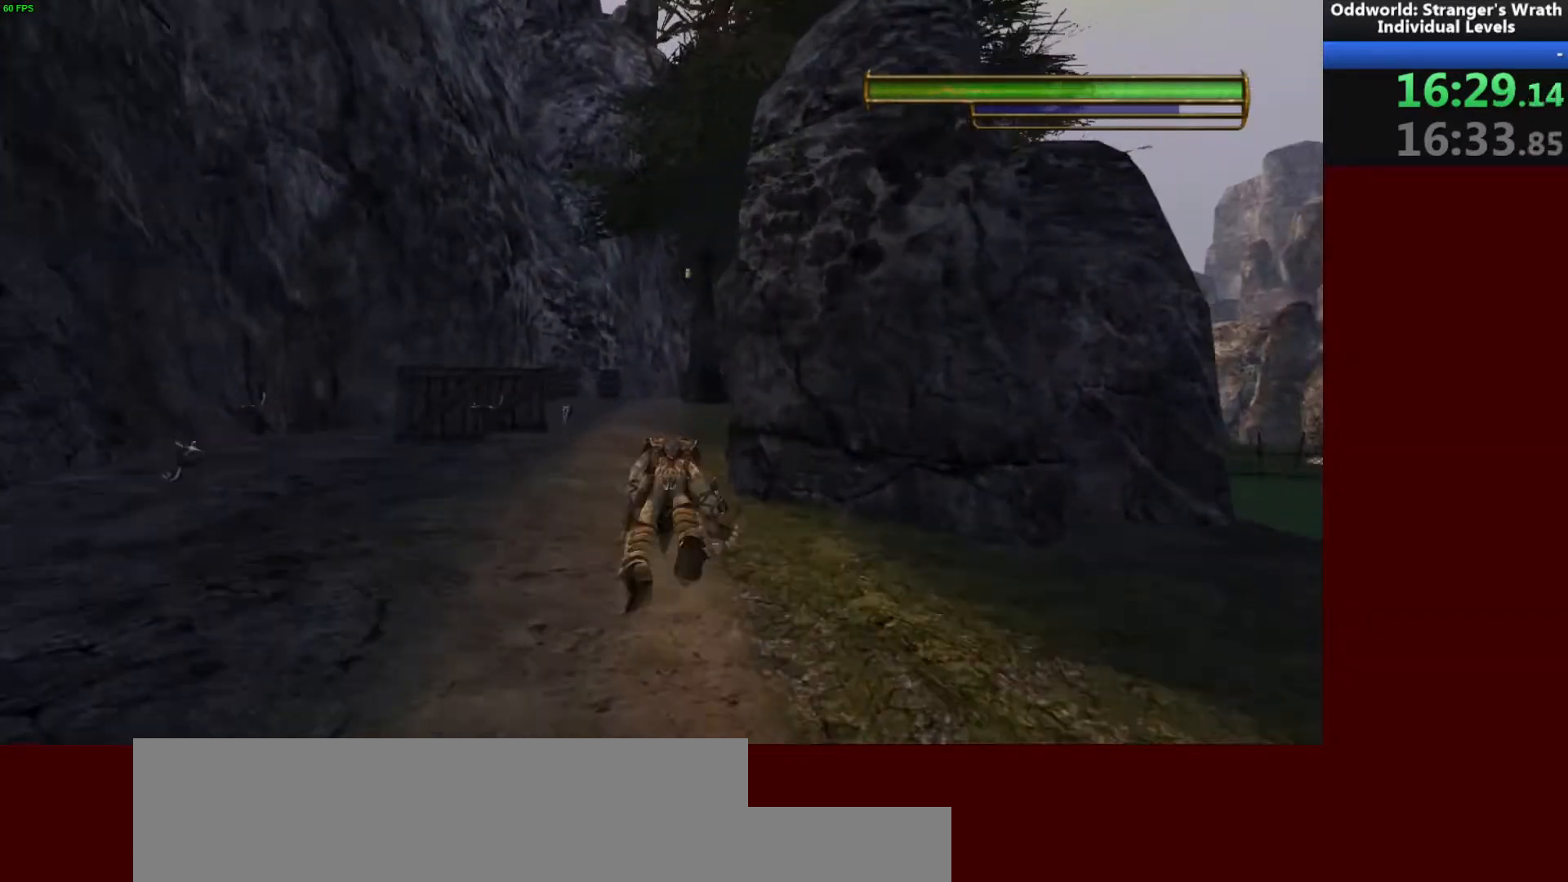
{"keys": ["w"], "mouse": [], "events": []}
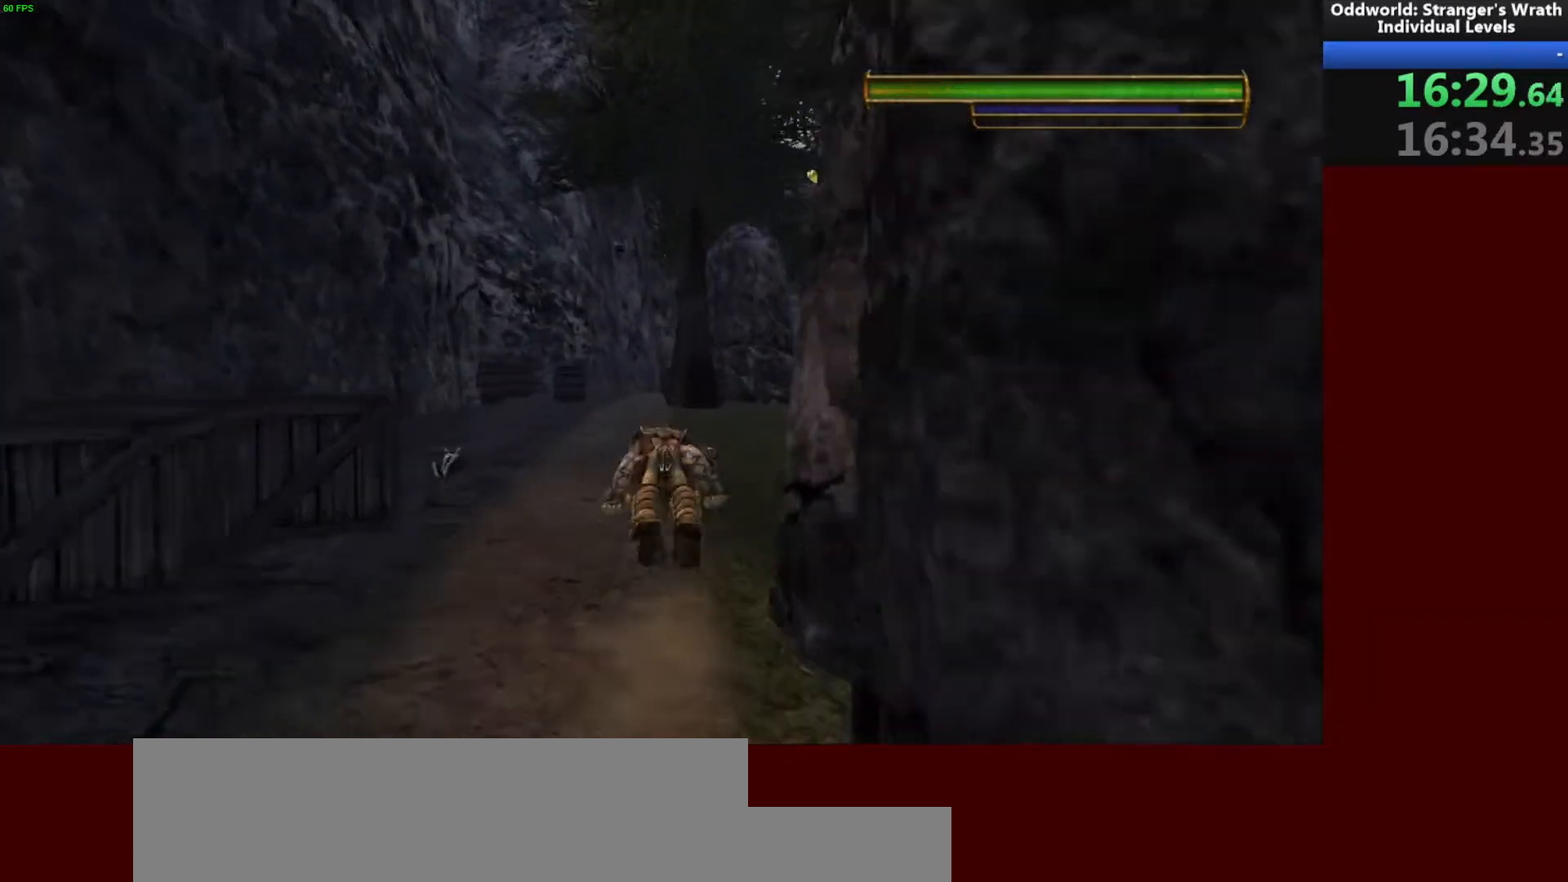
{"keys": ["a", "w"], "mouse": [], "events": [[500, "a", "down"]]}
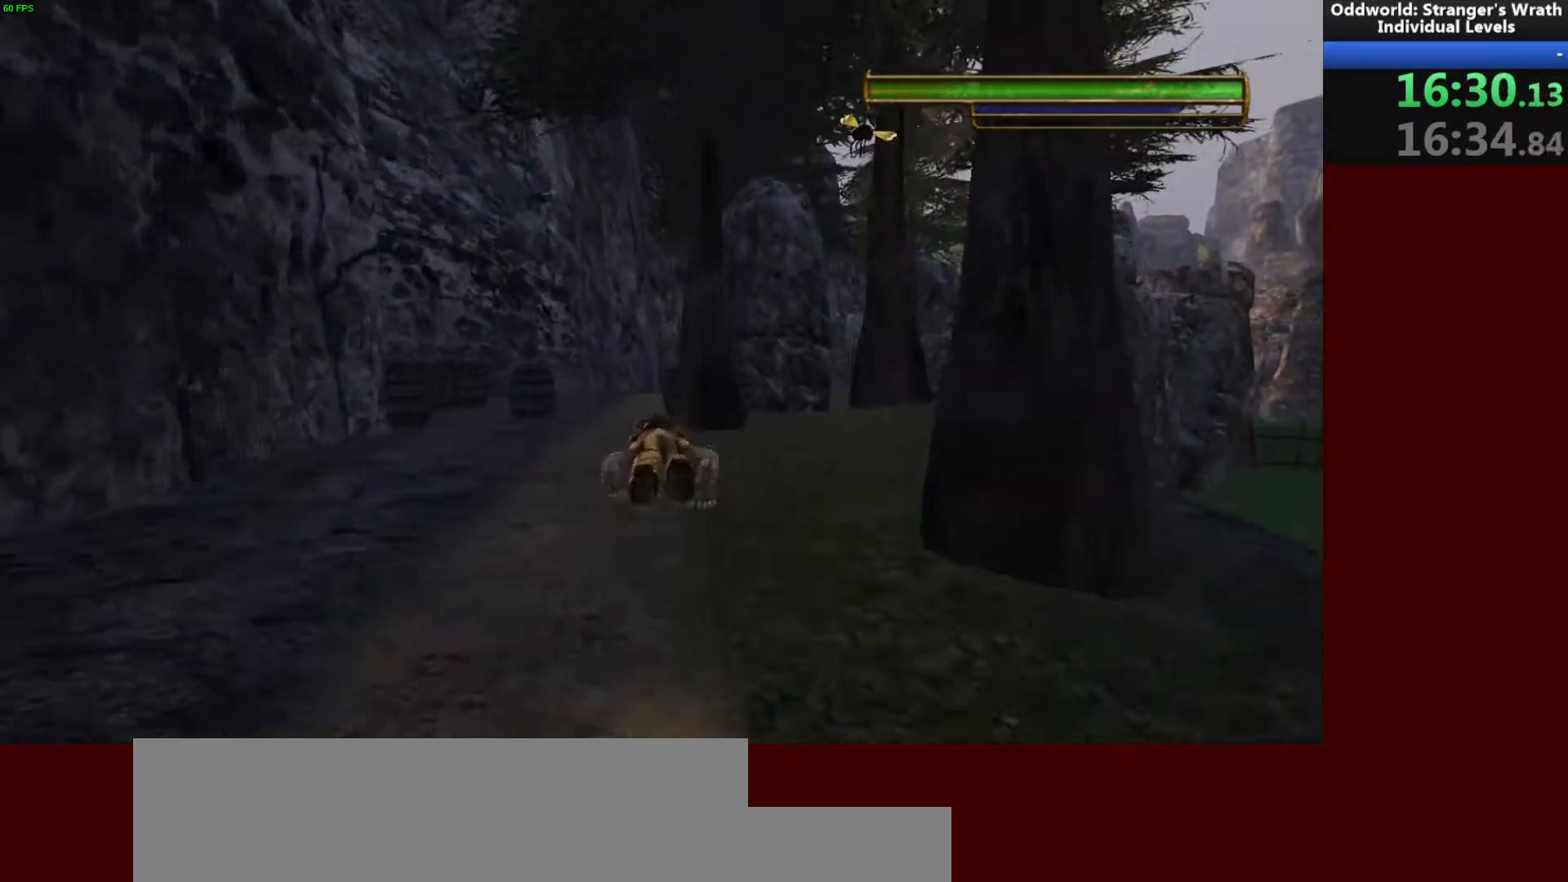
{"keys": ["w"], "mouse": [], "events": [[67, "a", "up"]]}
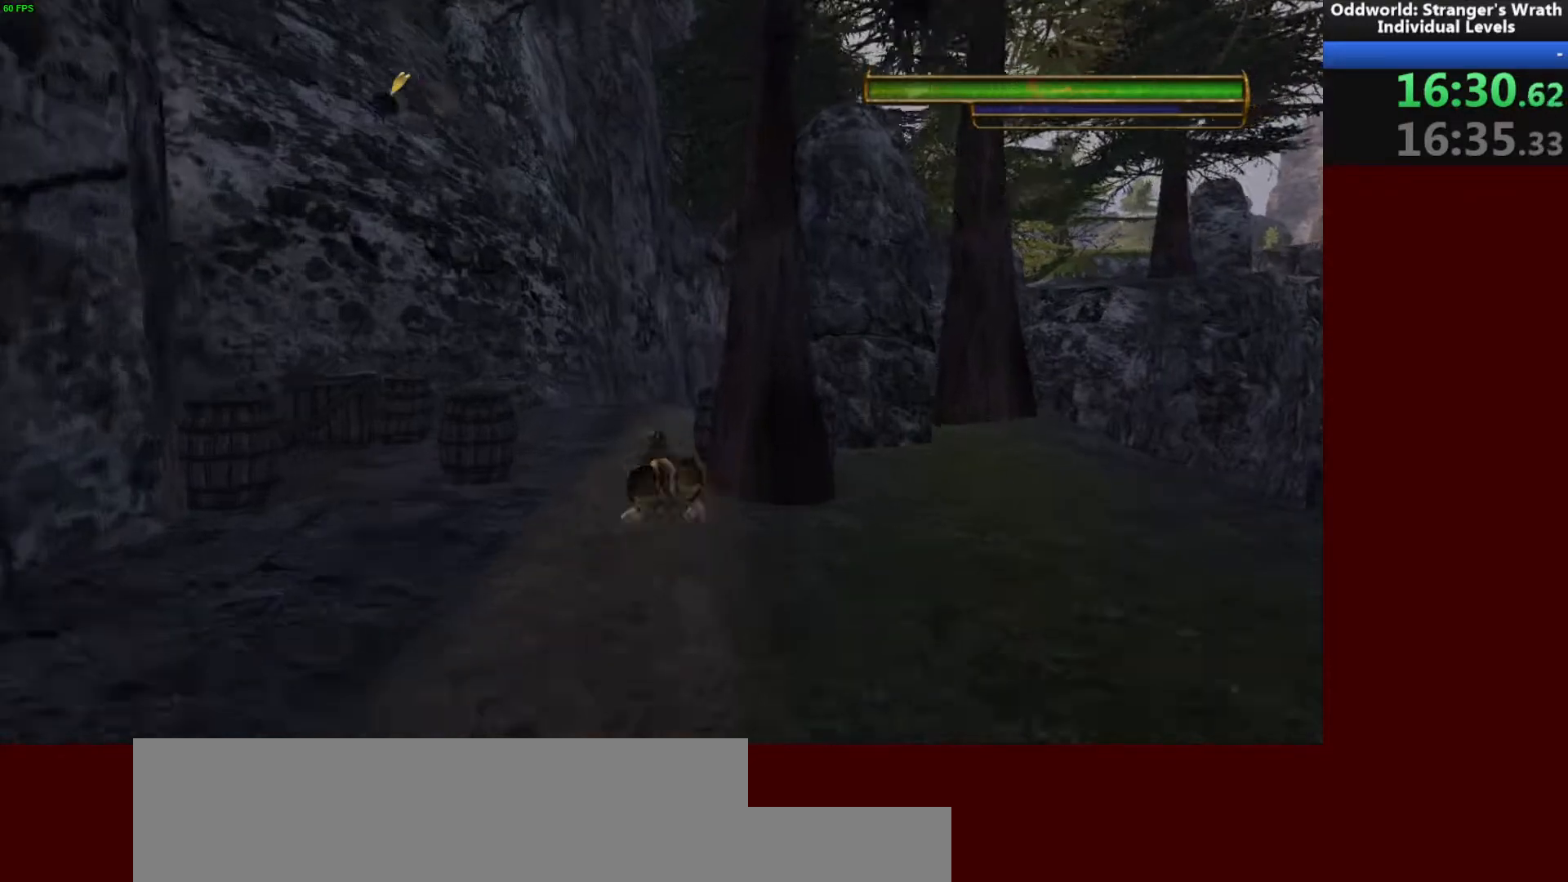
{"keys": ["w"], "mouse": [], "events": []}
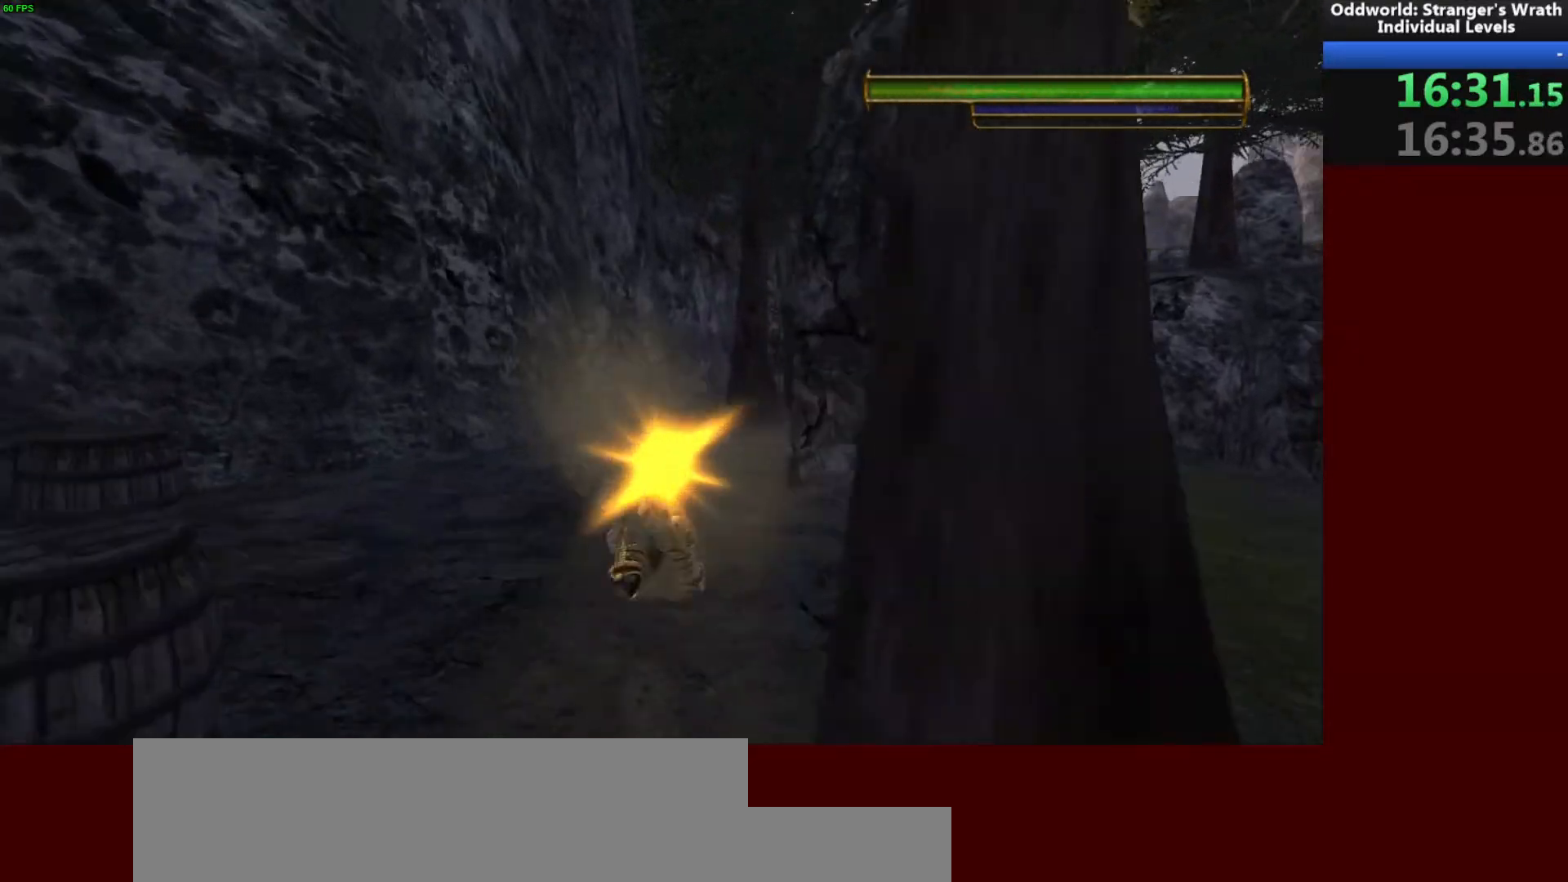
{"keys": ["w"], "mouse": [], "events": [[67, "d", "down"], [467, "d", "up"]]}
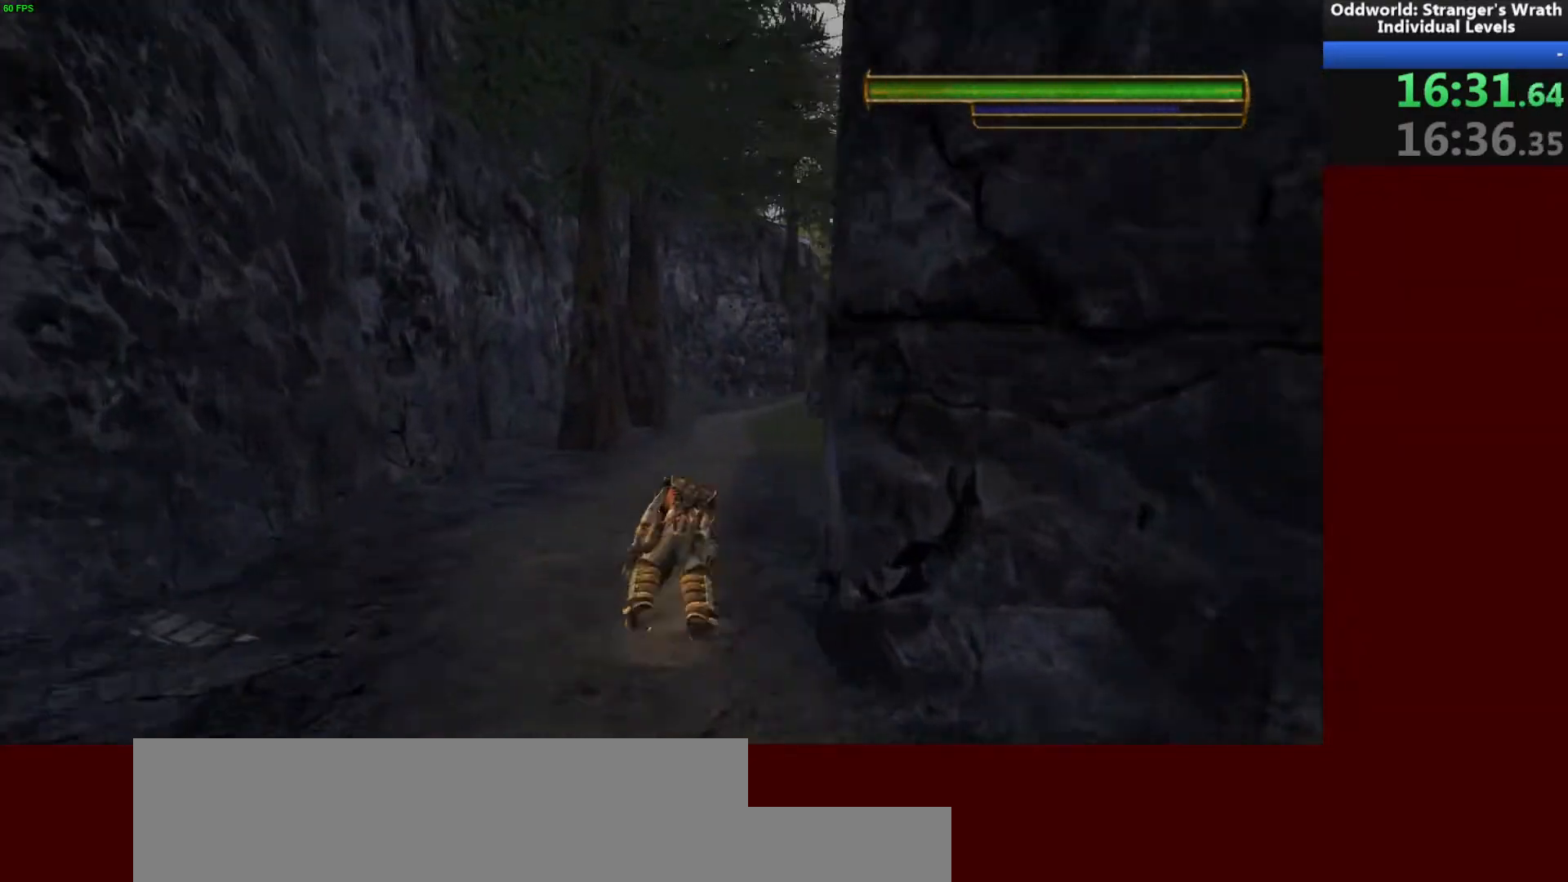
{"keys": ["w"], "mouse": [], "events": []}
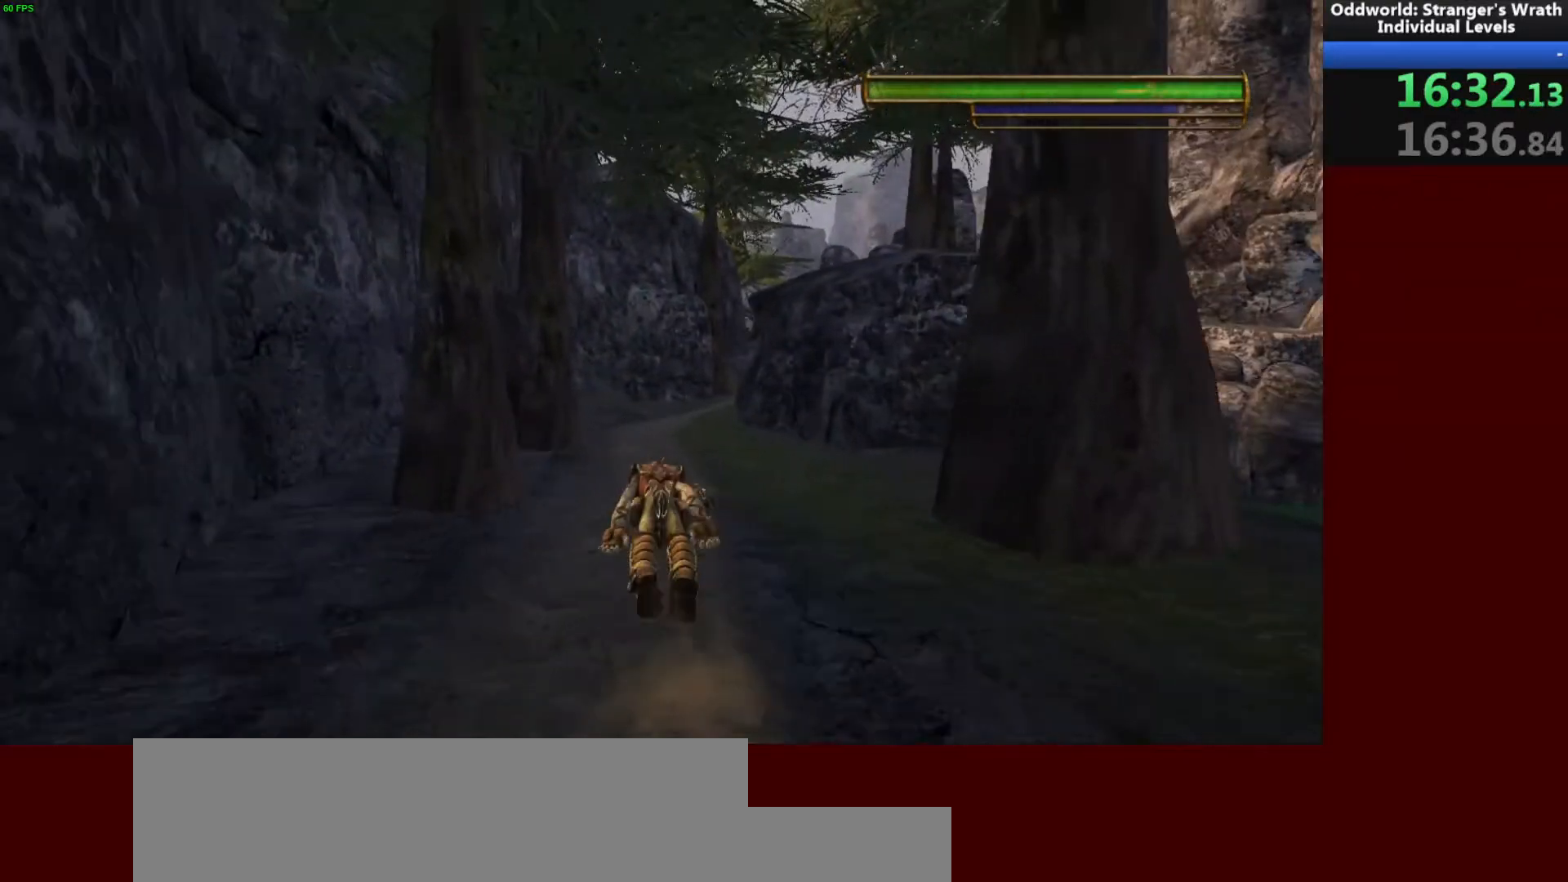
{"keys": ["w"], "mouse": [], "events": []}
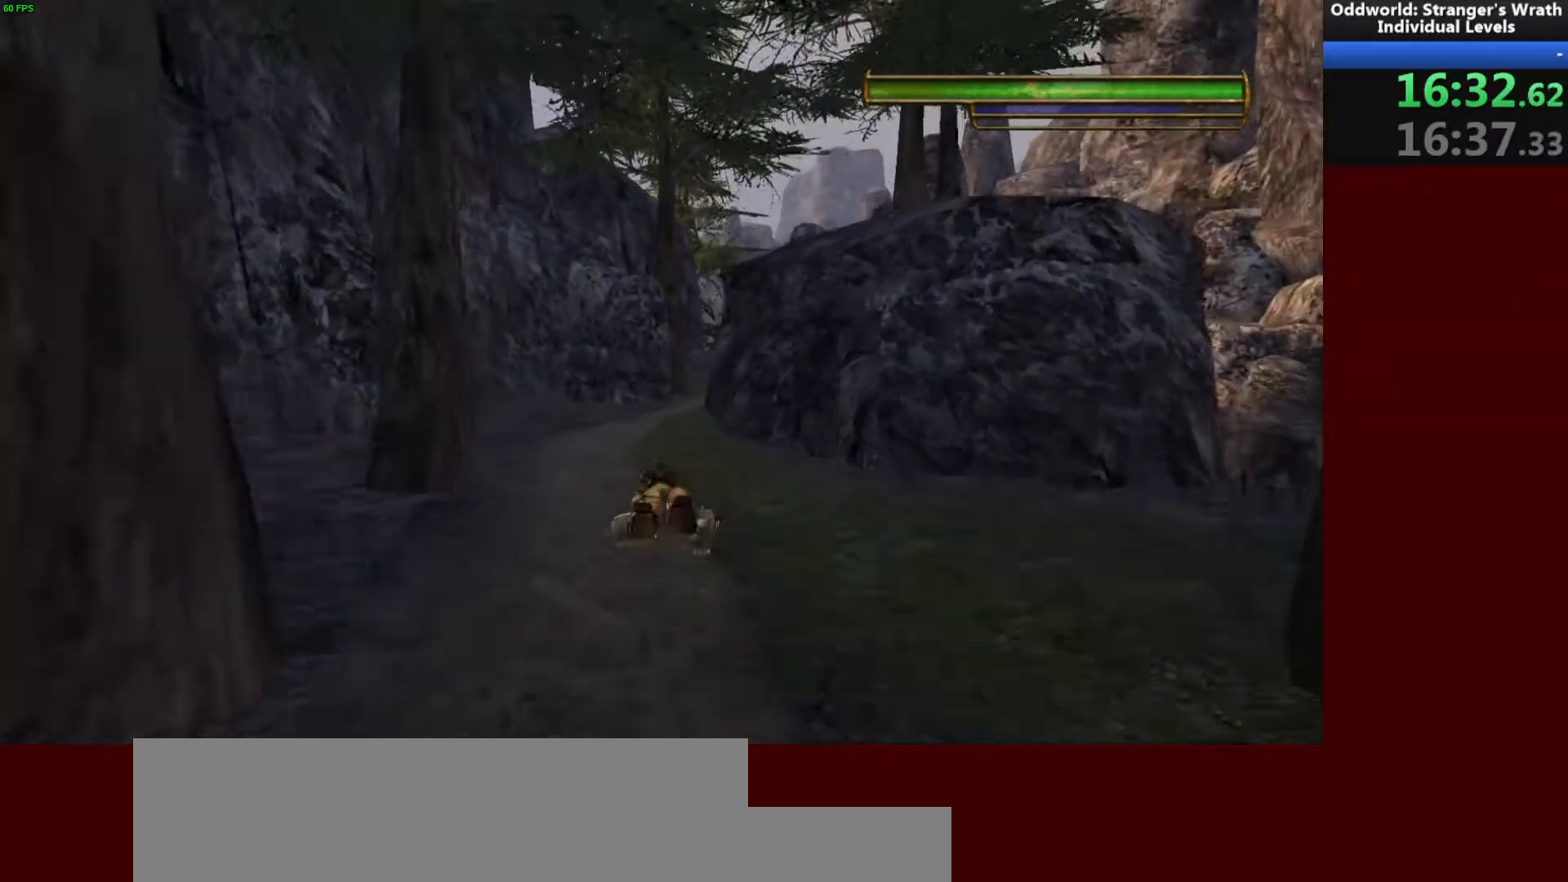
{"keys": ["w"], "mouse": [], "events": []}
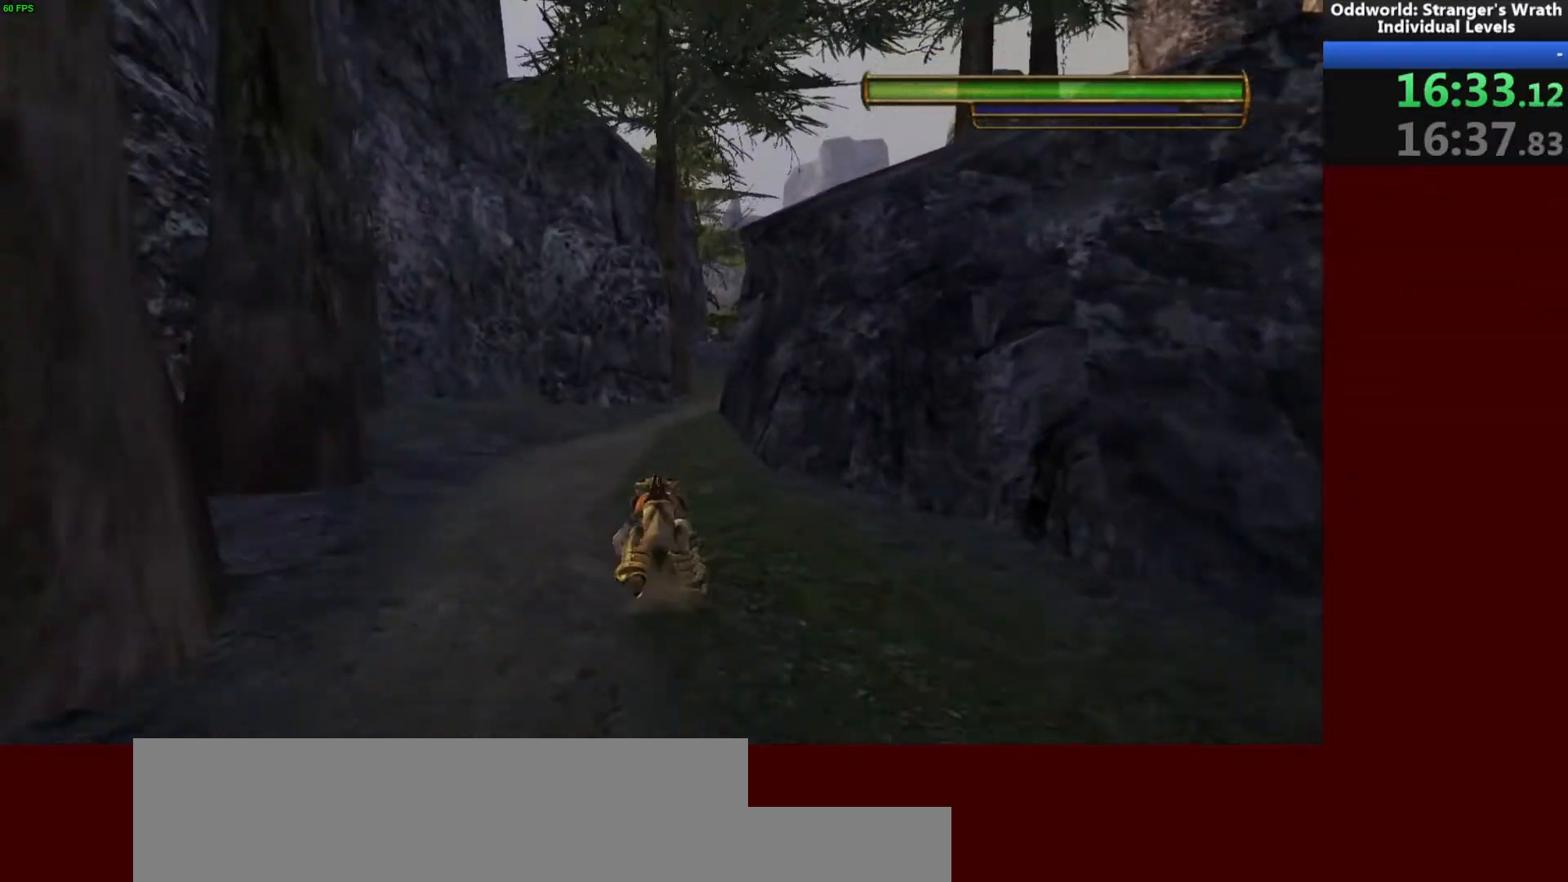
{"keys": ["d", "w"], "mouse": [], "events": [[467, "d", "down"]]}
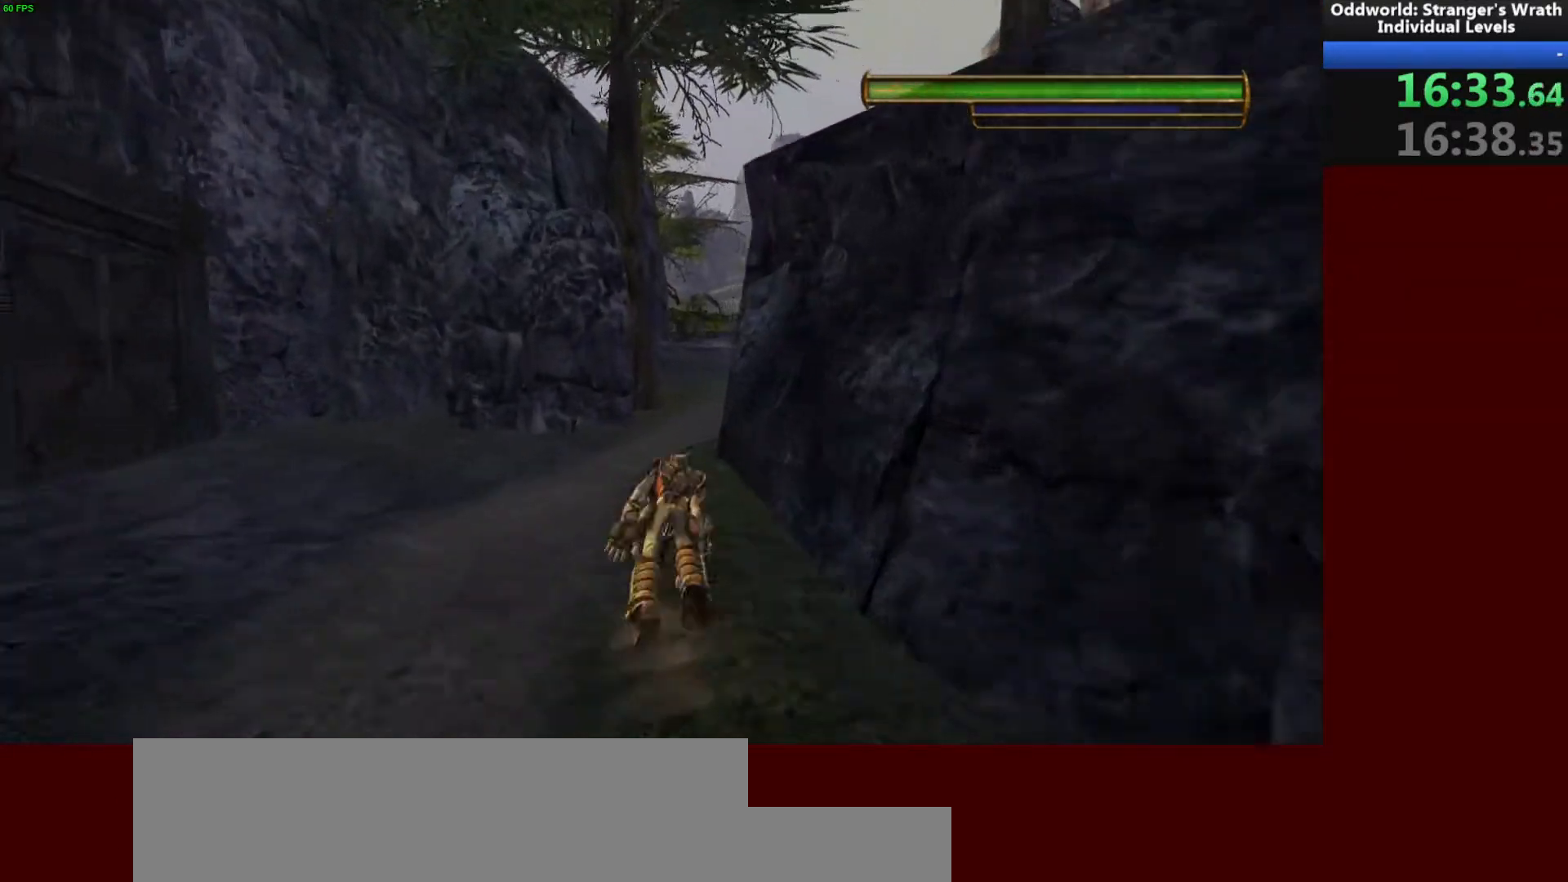
{"keys": ["w"], "mouse": [], "events": [[67, "d", "up"]]}
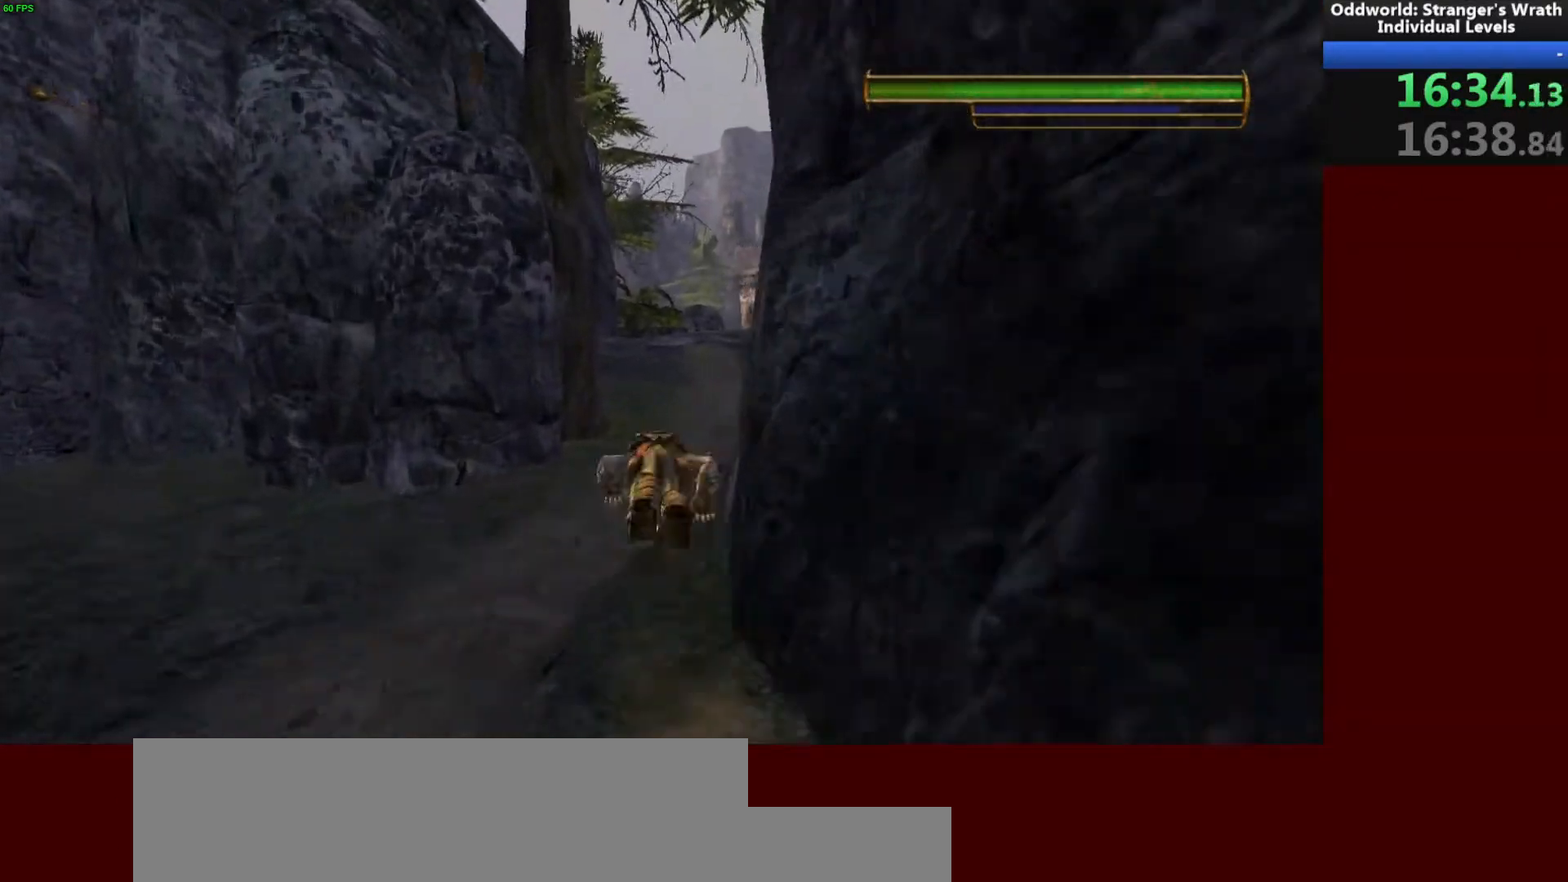
{"keys": ["w"], "mouse": [], "events": [[167, "d", "down"], [267, "d", "up"]]}